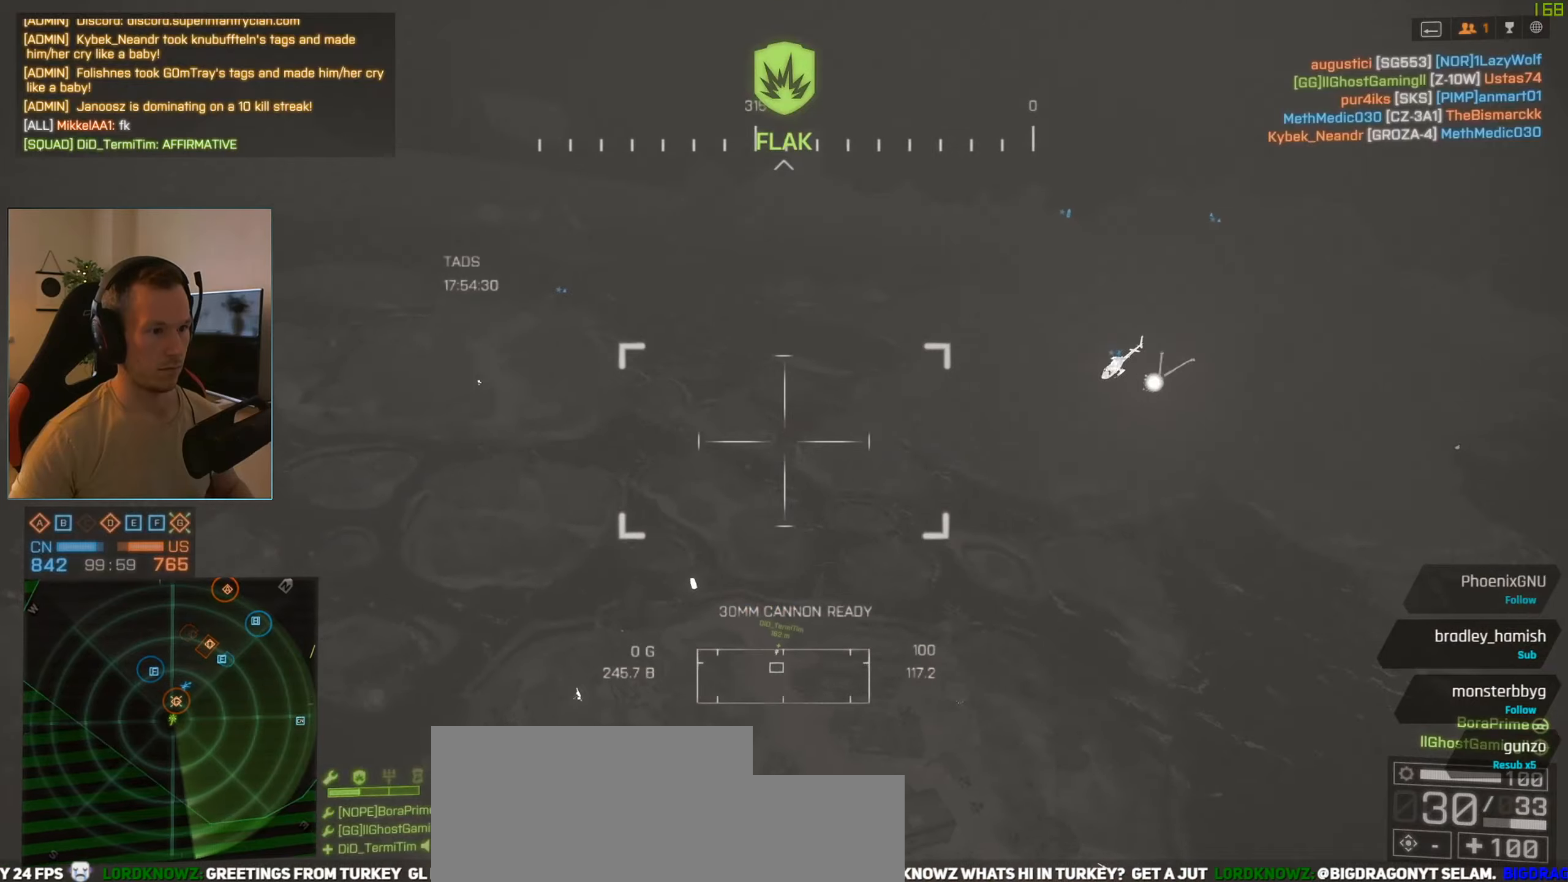
Gameplay with keyboard and mouse; each line is a JSON object with the keys and mouse buttons held at the frame after it. "events" lists presses ("down") and releases ("up") of "1", "2", "3", "4", "5", "a", "alt", "c", "caps_lock", "ctrl", "d", "e", "f", "g", "q", "r", "s", "shift", "space", "t", "tab", "v", "w", "x", "z", "mouse_left", "mouse_wheel" and "mouse_right" between this image and that frame as [ms after this image, input, new state], when the widget could be followed in between. "mouse_left", "mouse_wheel", "mouse_right" = the "left", "wheel", "right" buttons of the "mouse" list. No other keys are recorded. "wheel" means that the mouse wheel is clicked or scrolled. Not read: mouse_move.
{"keys": [], "mouse": [], "events": [[84, "q", "down"], [184, "q", "up"], [267, "q", "down"], [368, "q", "up"], [468, "q", "down"], [501, "q", "up"]]}
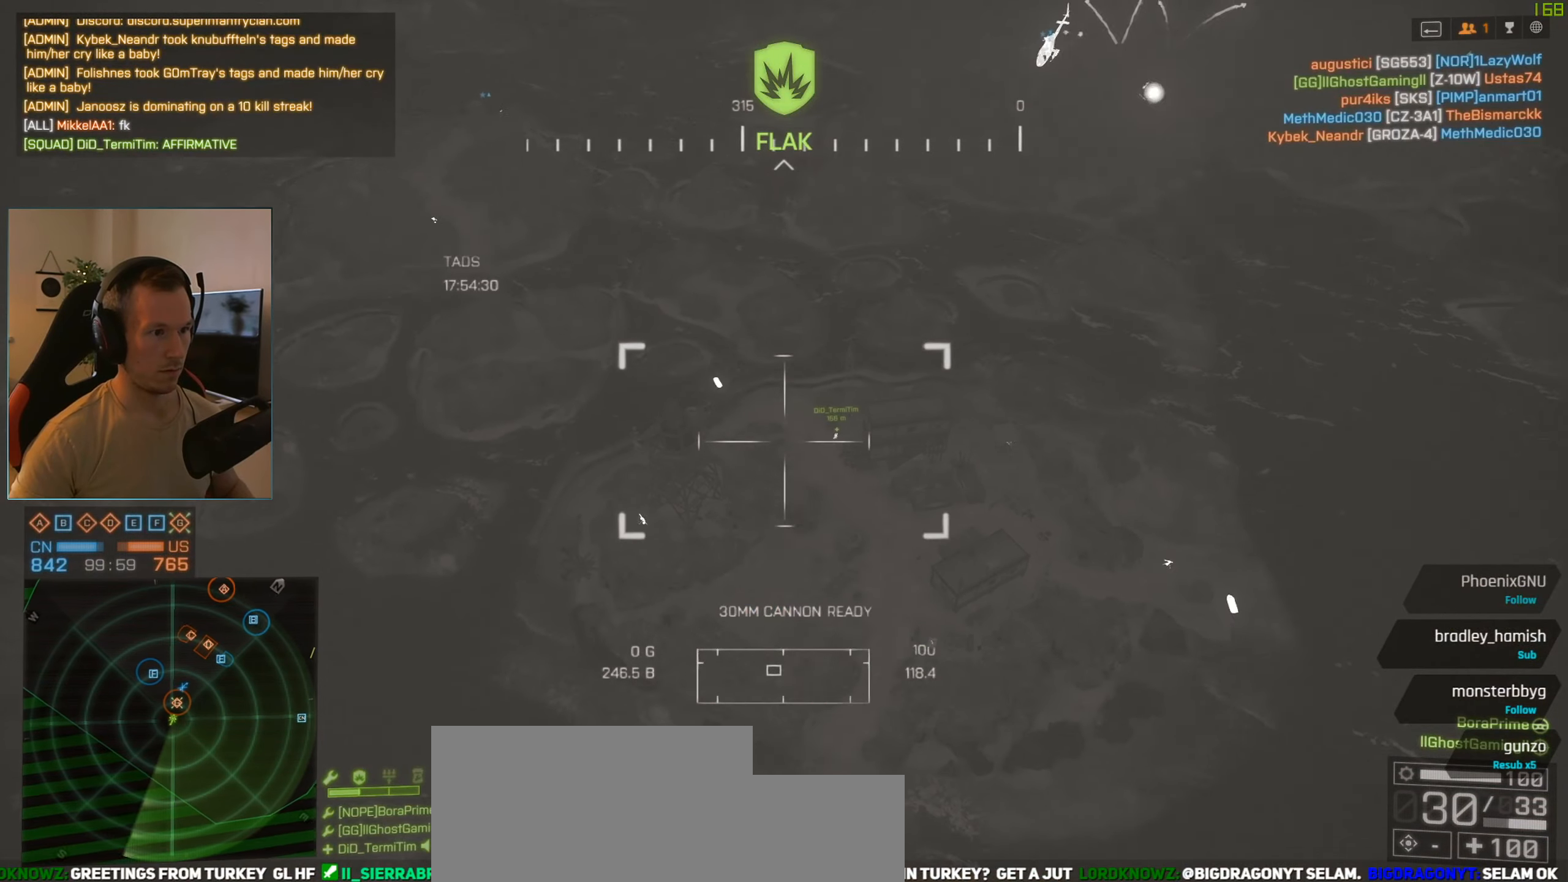
{"keys": [], "mouse": [], "events": [[150, "q", "down"], [234, "q", "up"], [334, "q", "down"], [434, "q", "up"]]}
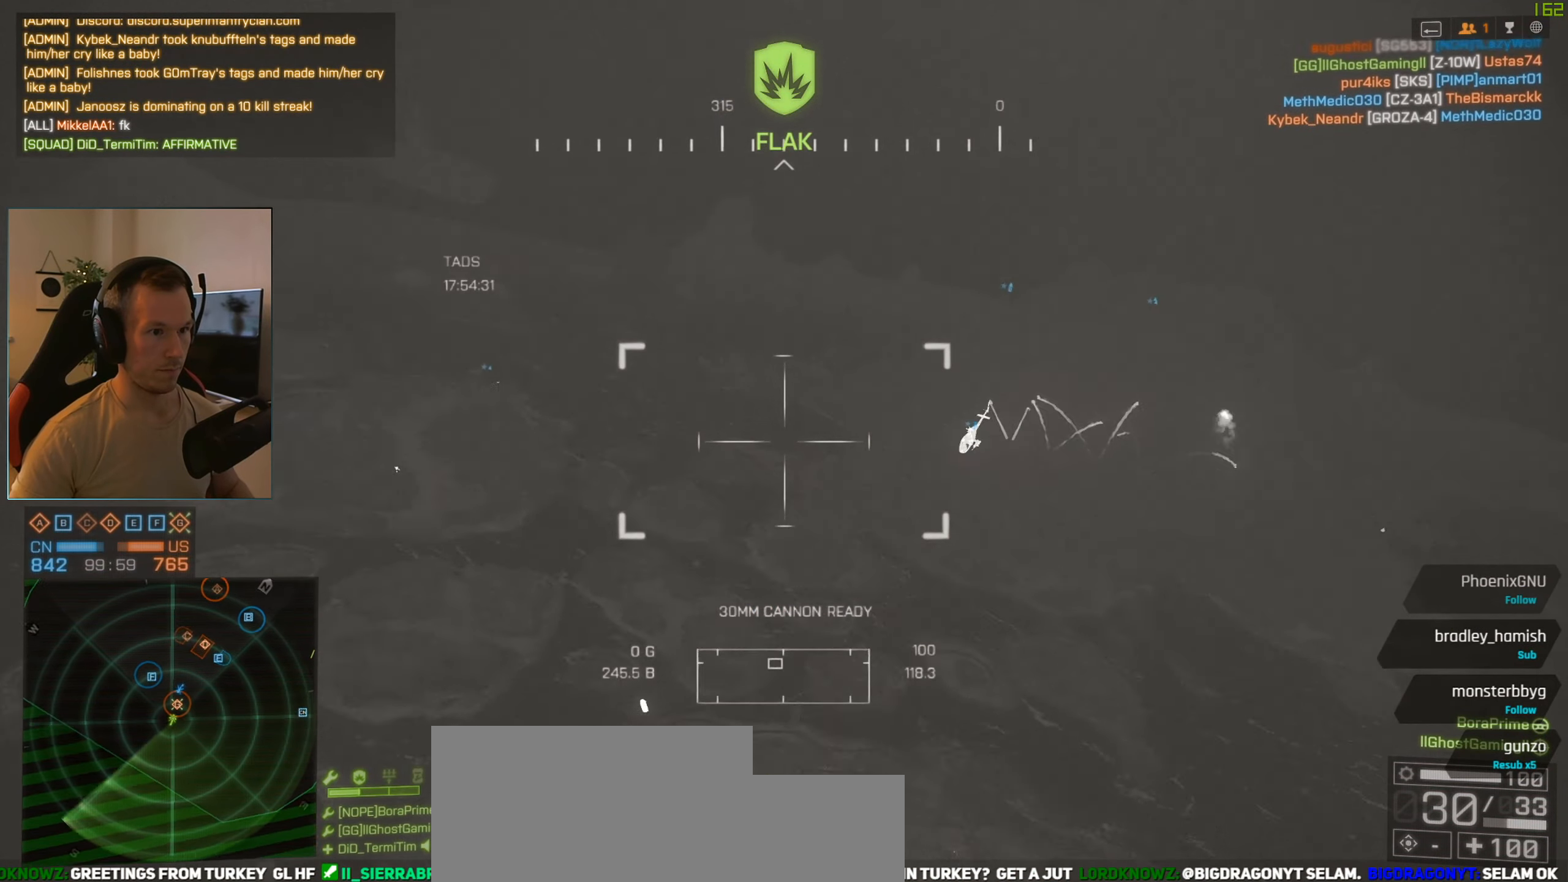
{"keys": [], "mouse": [], "events": [[251, "mouse_right", "down"], [351, "mouse_right", "up"]]}
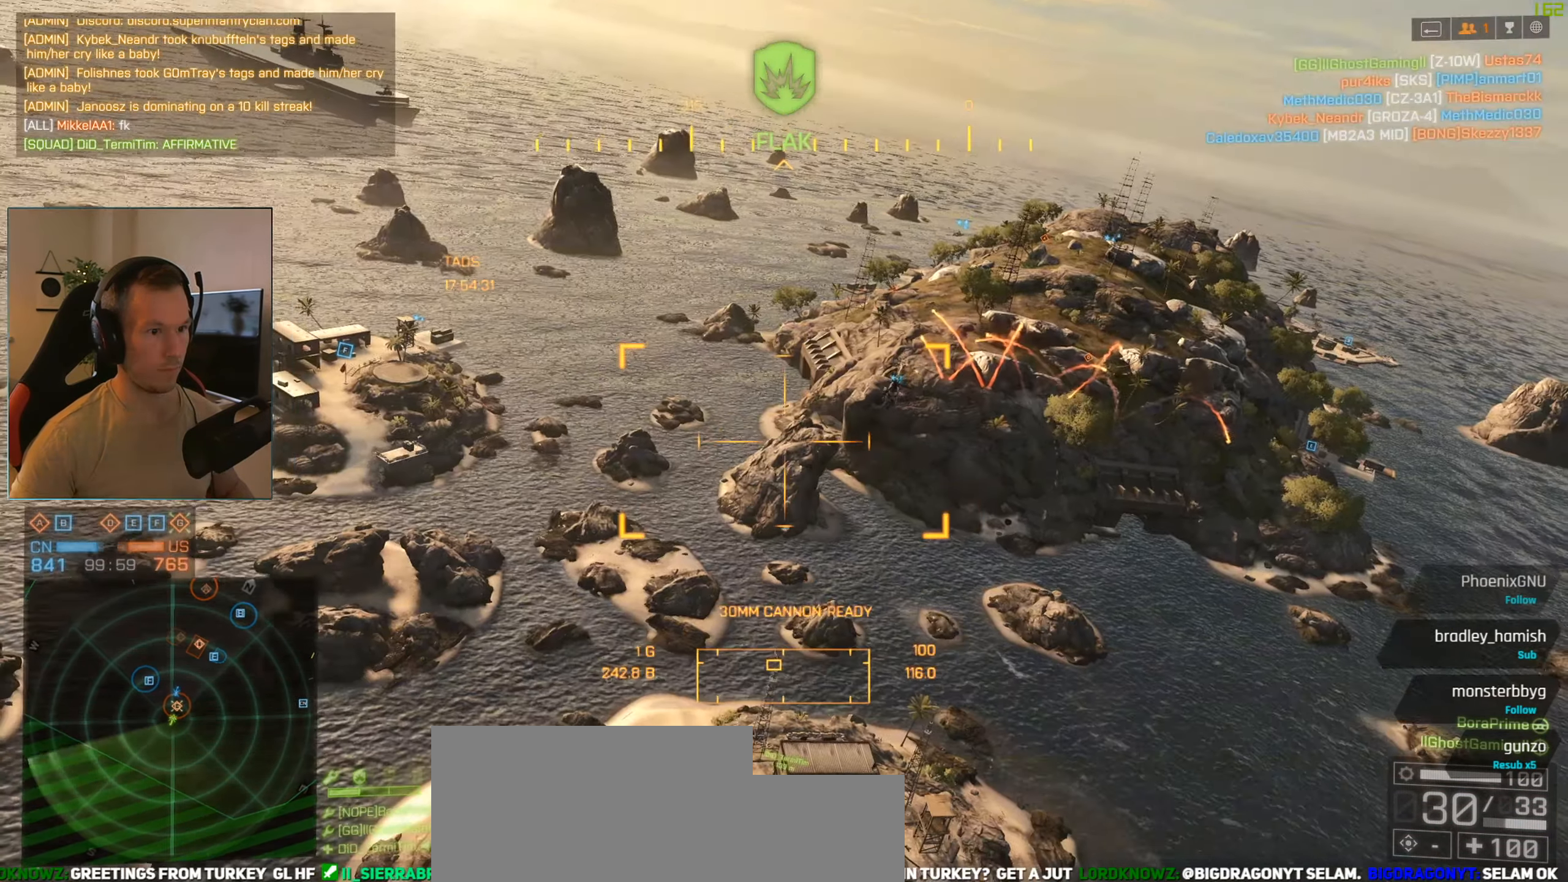
{"keys": [], "mouse": [], "events": [[133, "f", "down"], [183, "f", "up"]]}
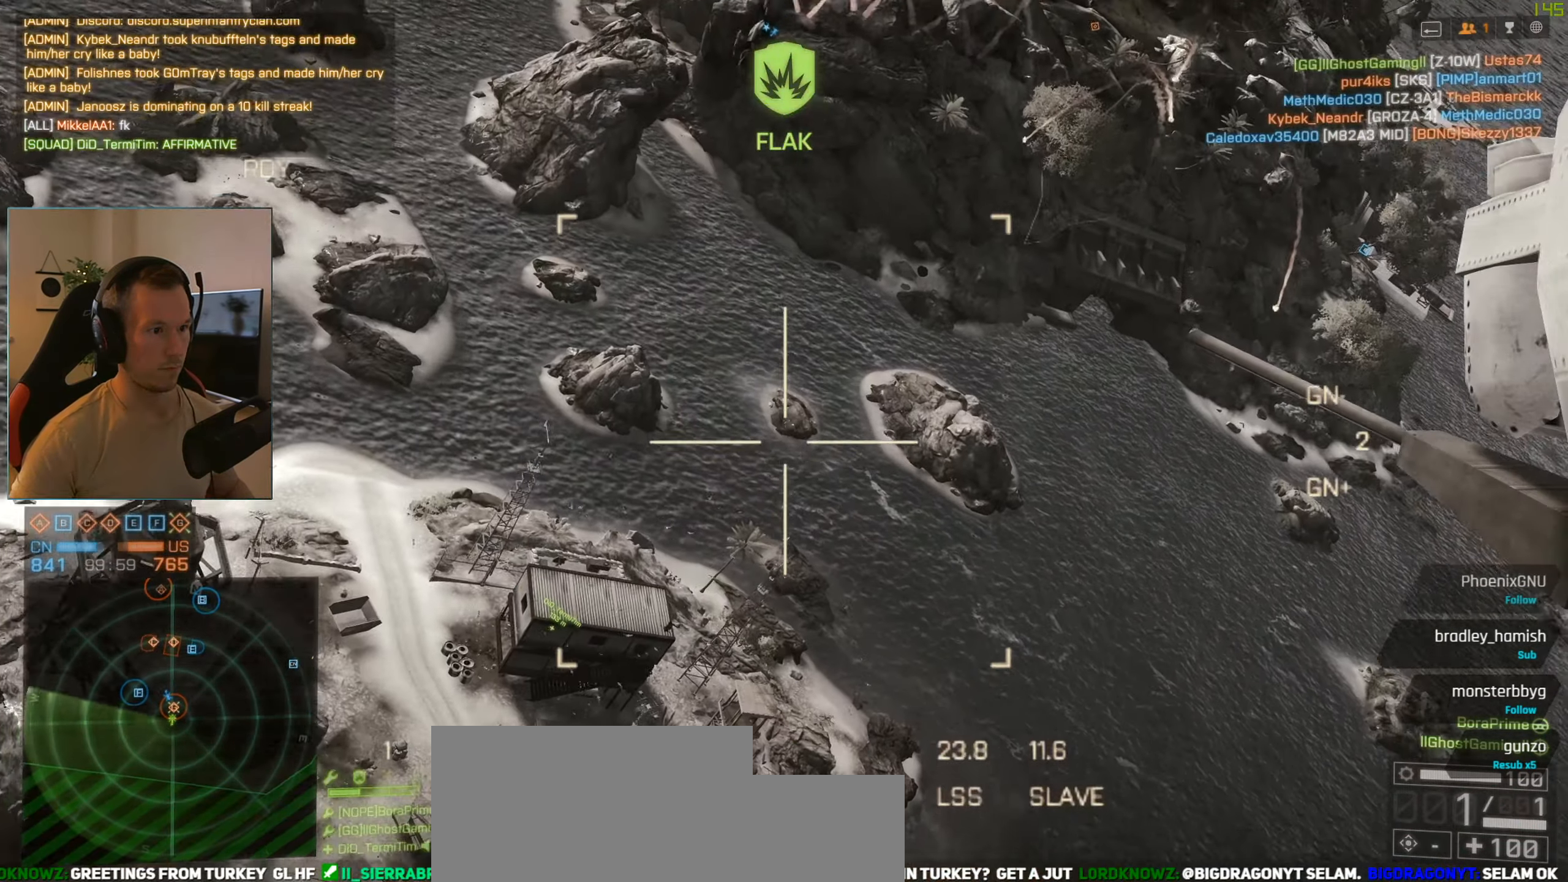
{"keys": [], "mouse": ["right"], "events": [[201, "f", "down"], [234, "f", "up"], [434, "mouse_right", "down"]]}
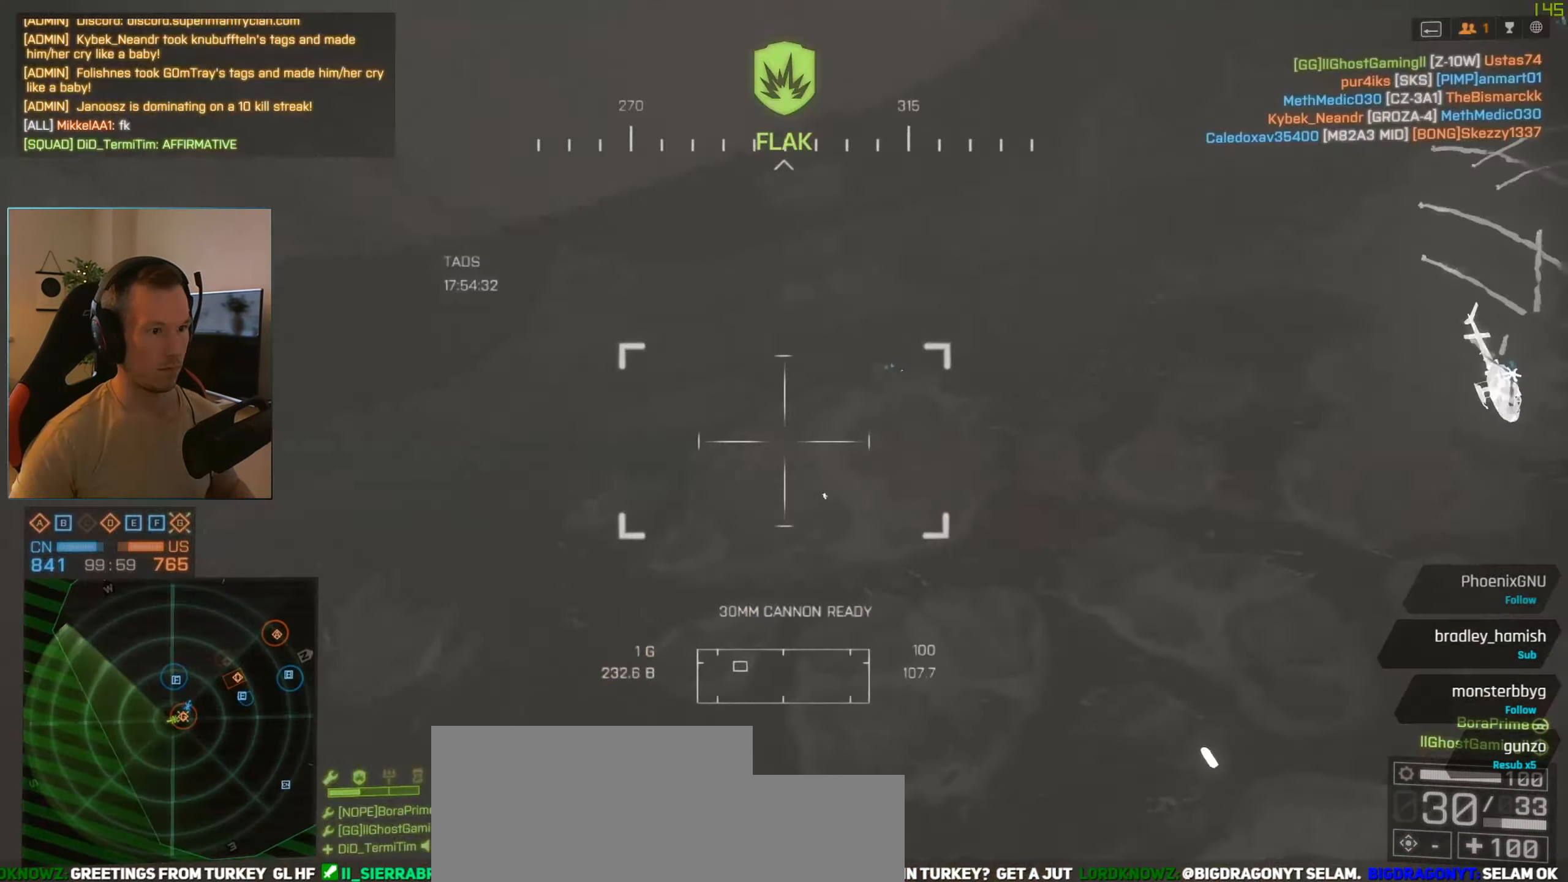
{"keys": ["q"], "mouse": [], "events": [[17, "mouse_right", "up"], [484, "q", "down"]]}
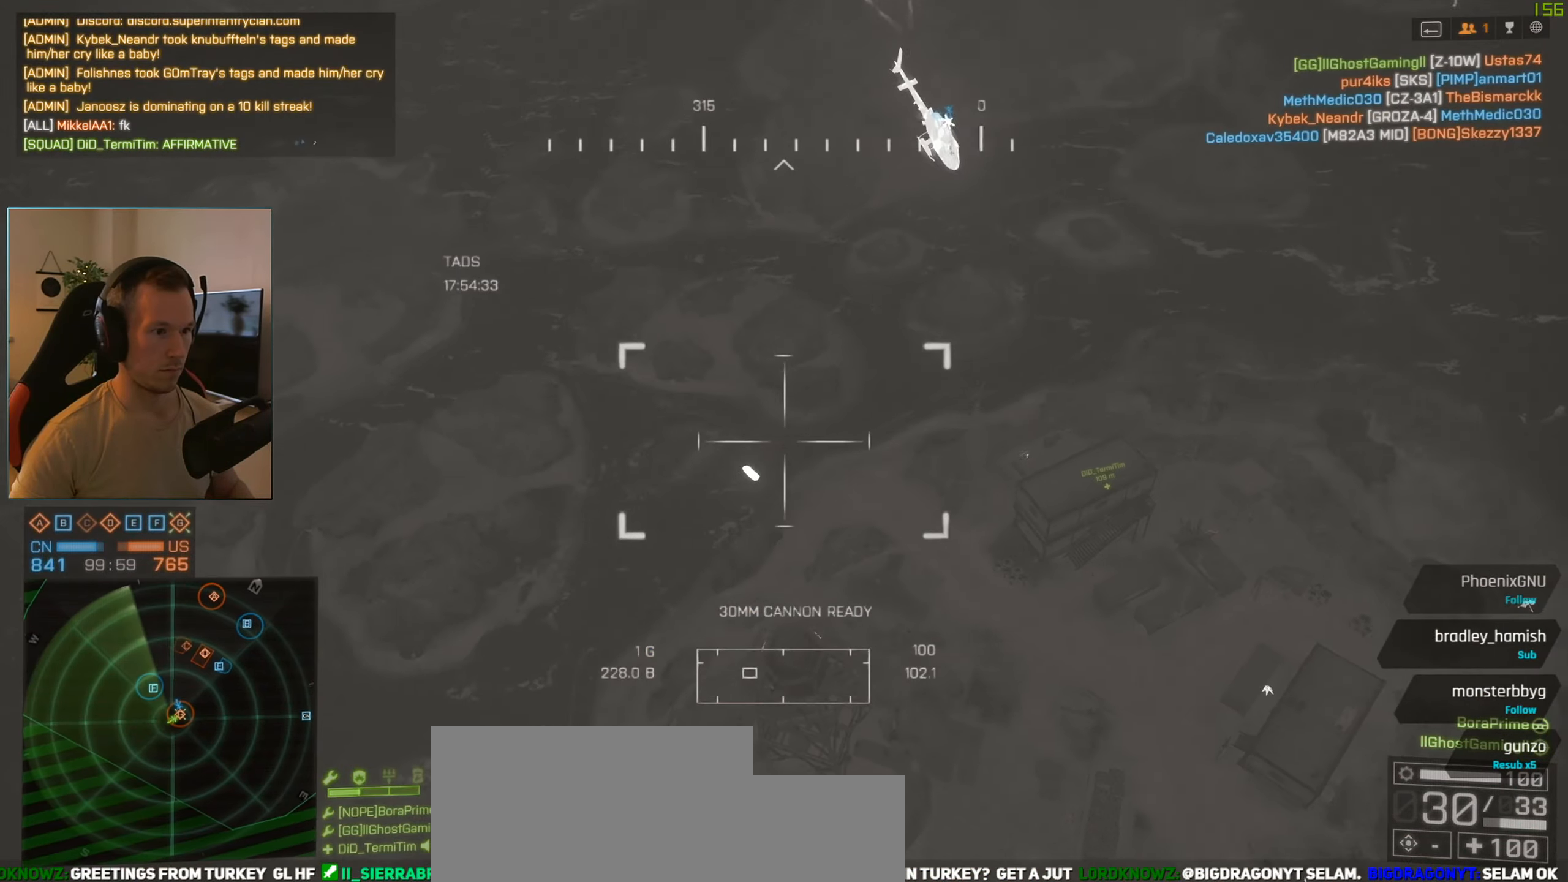
{"keys": [], "mouse": [], "events": [[84, "q", "up"], [234, "q", "down"], [317, "q", "up"]]}
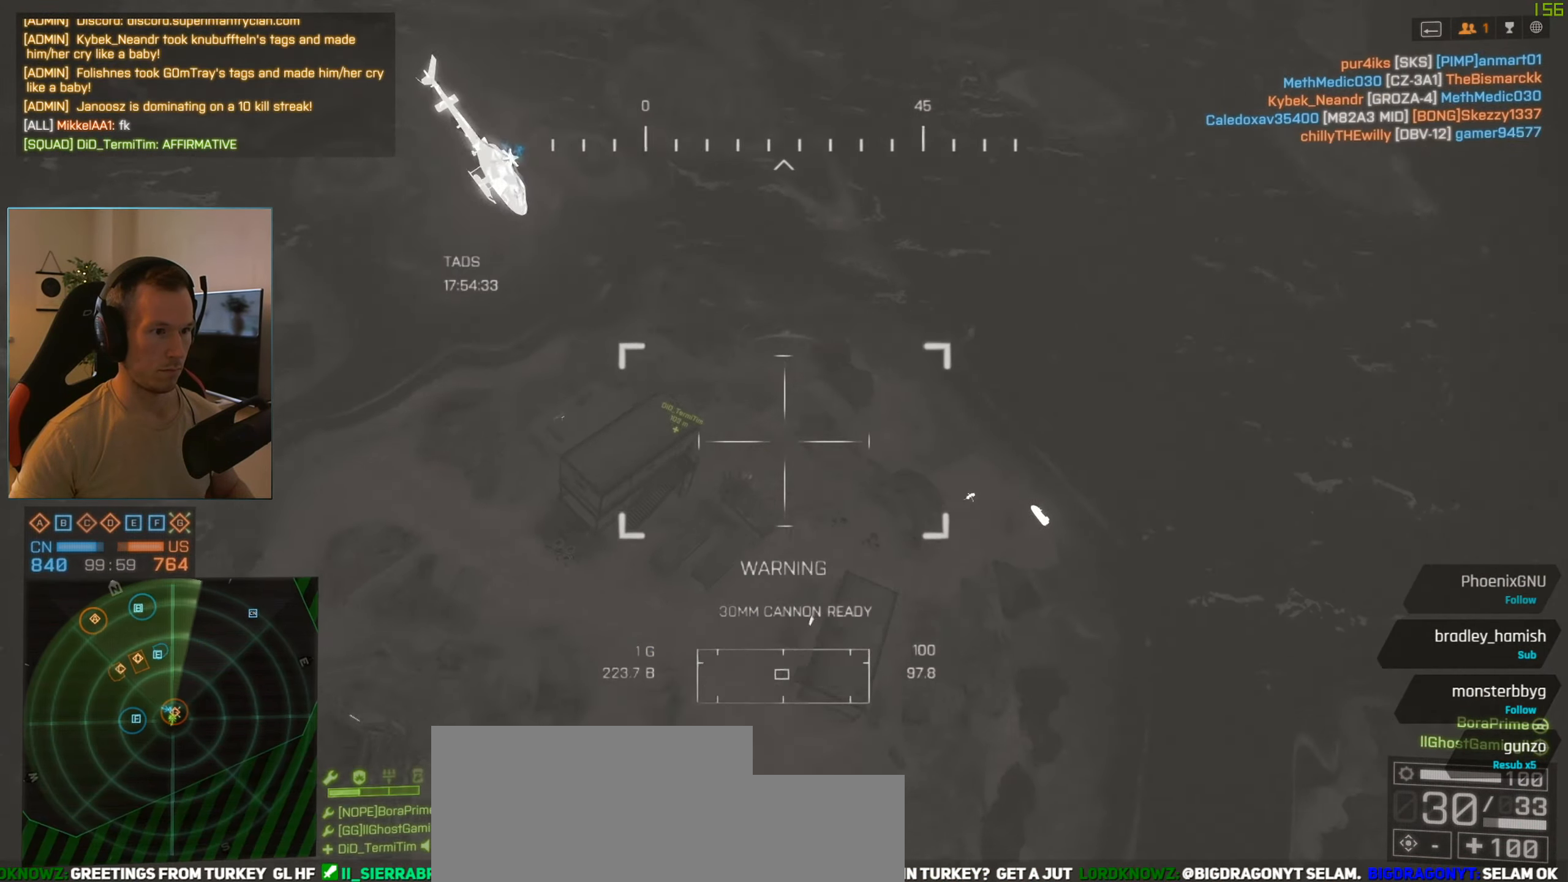
{"keys": ["q"], "mouse": [], "events": [[234, "q", "down"], [367, "q", "up"], [450, "q", "down"]]}
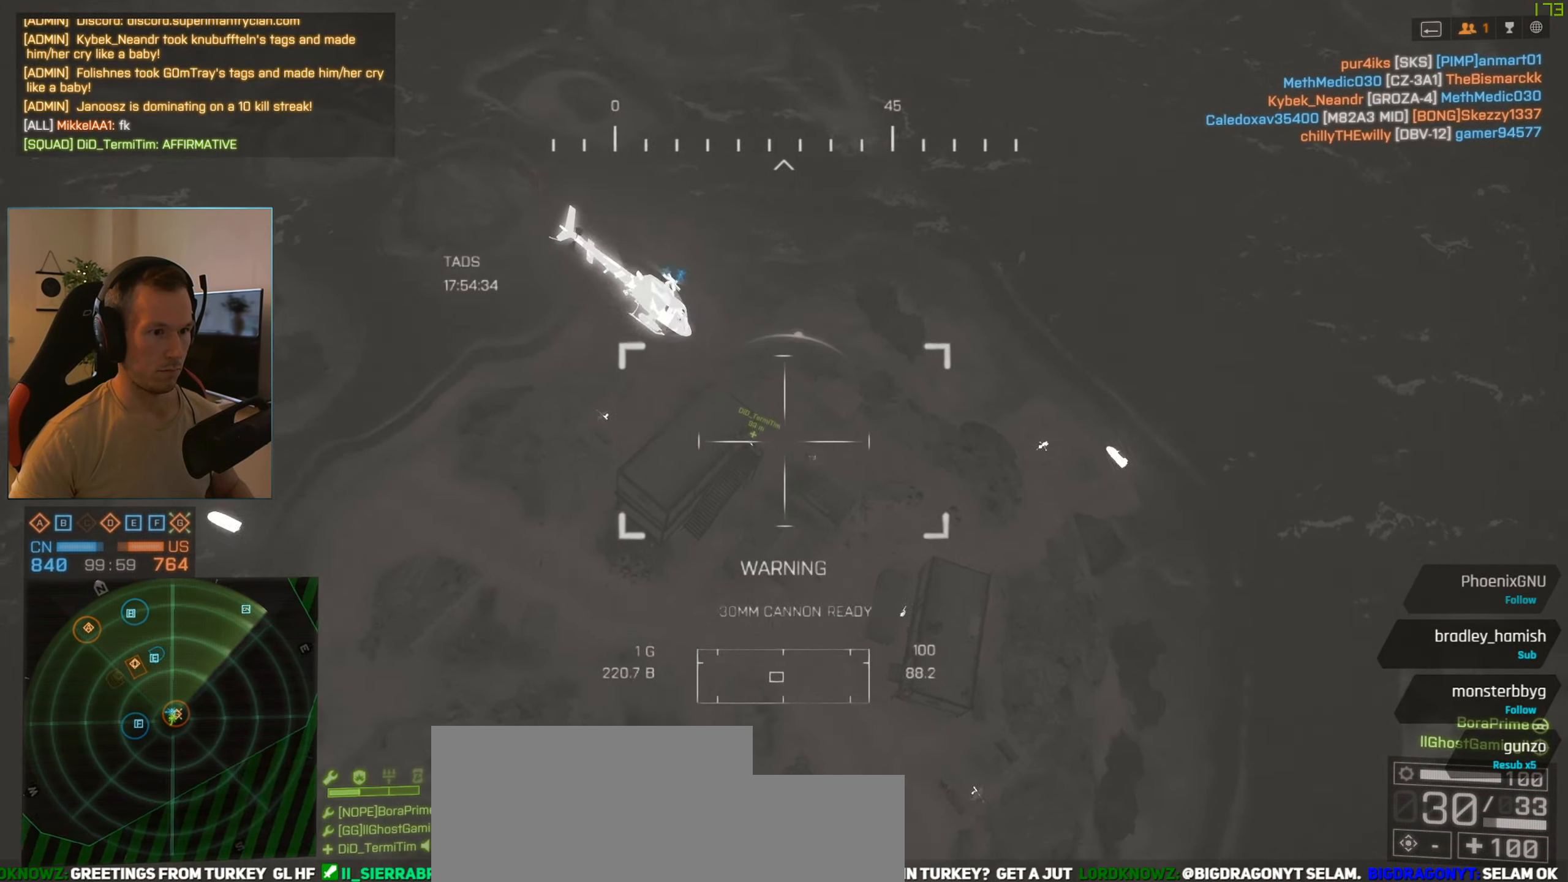
{"keys": [], "mouse": [], "events": [[51, "q", "up"]]}
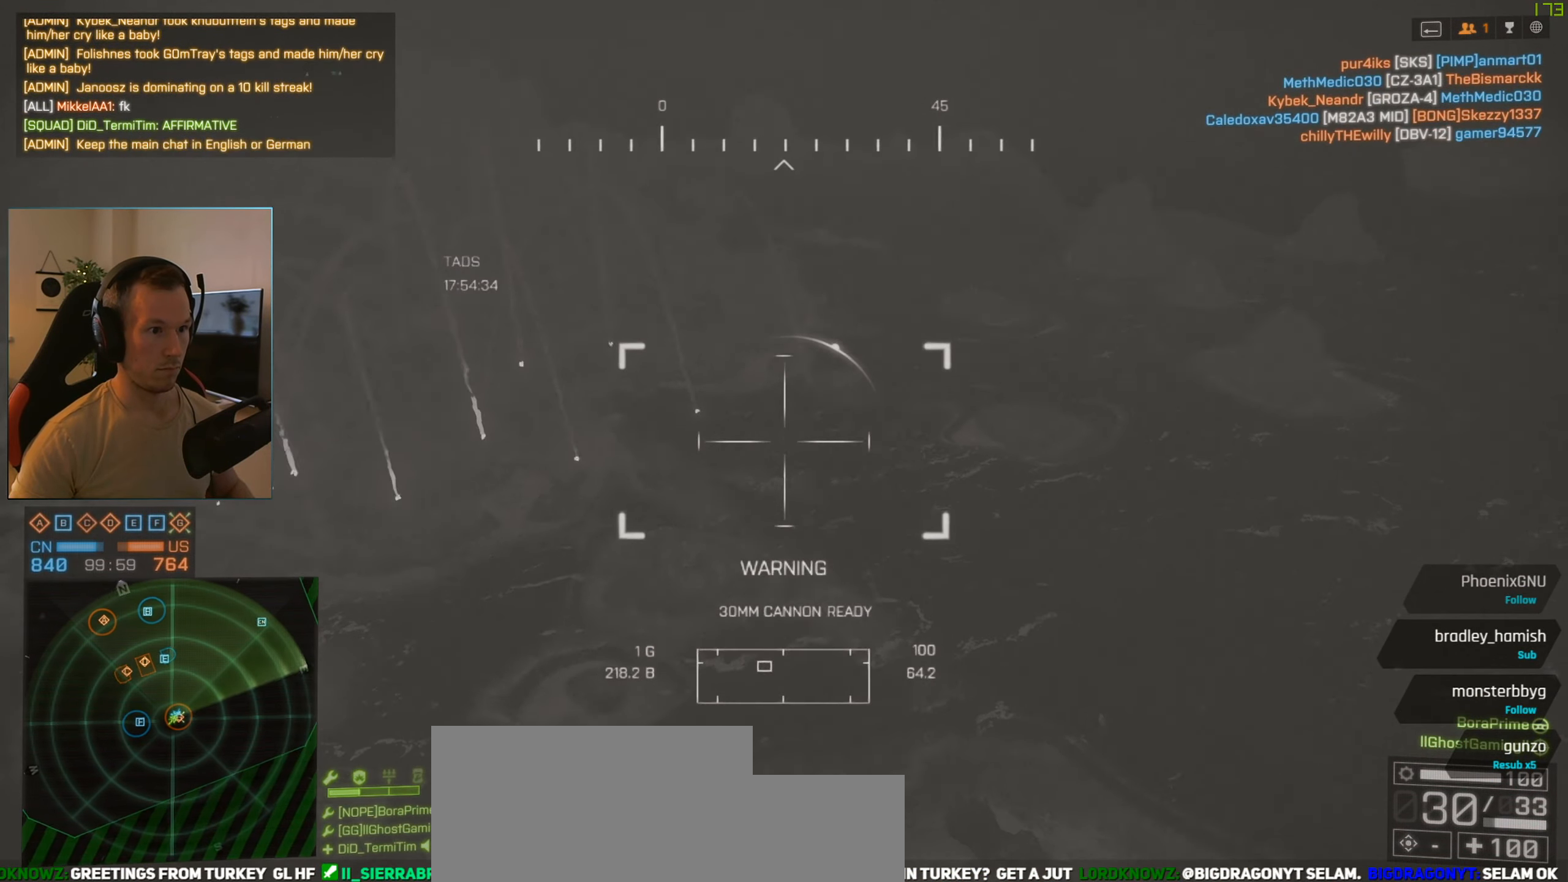
{"keys": ["q"], "mouse": [], "events": [[67, "q", "down"], [200, "q", "up"], [484, "q", "down"]]}
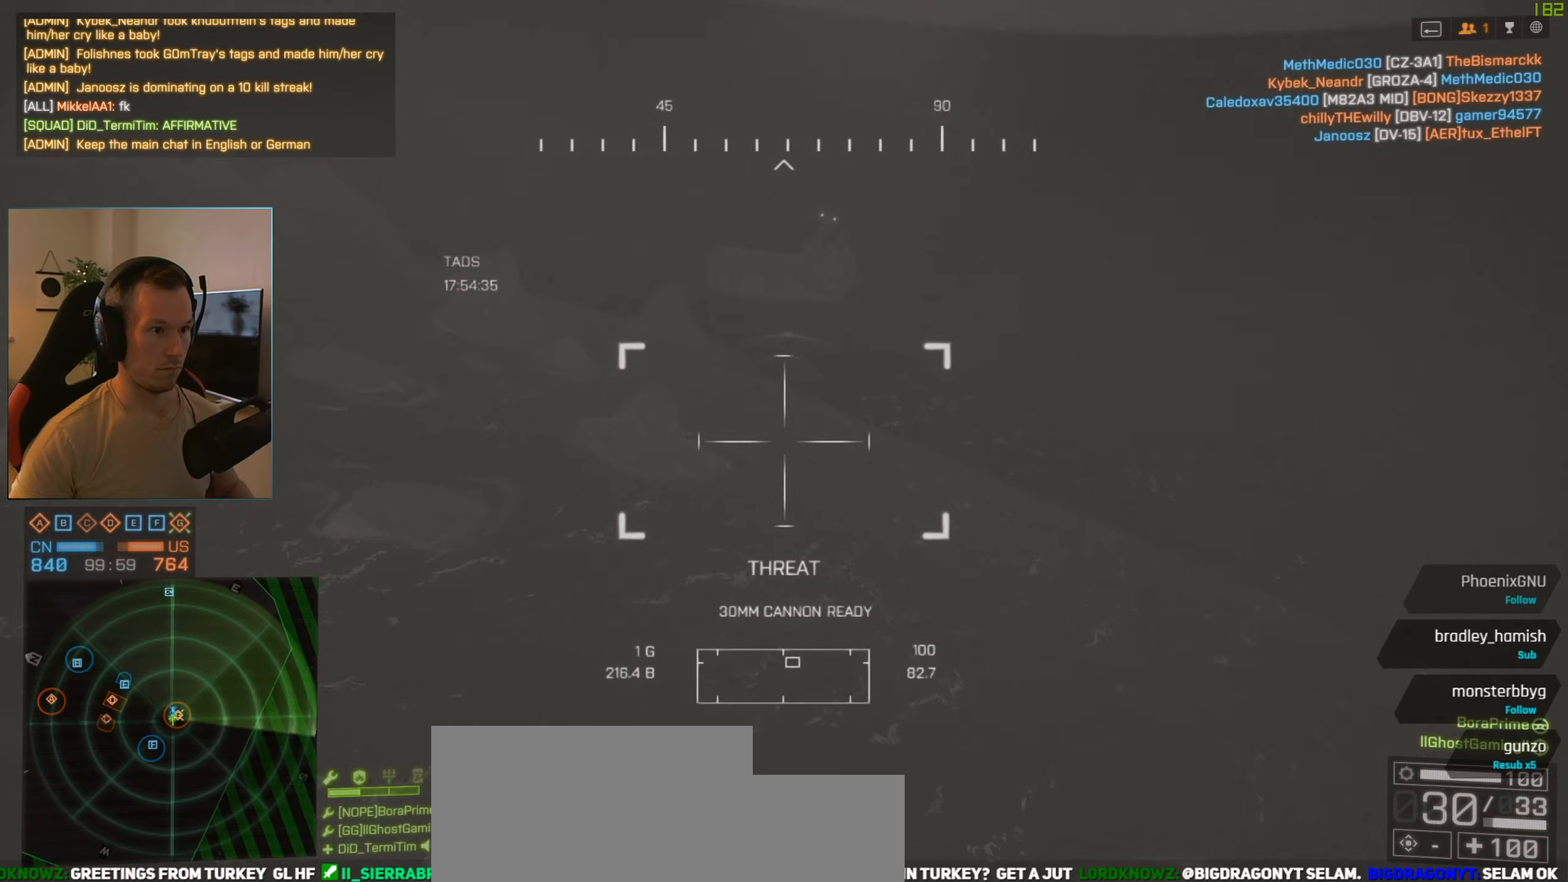
{"keys": [], "mouse": [], "events": [[33, "q", "up"]]}
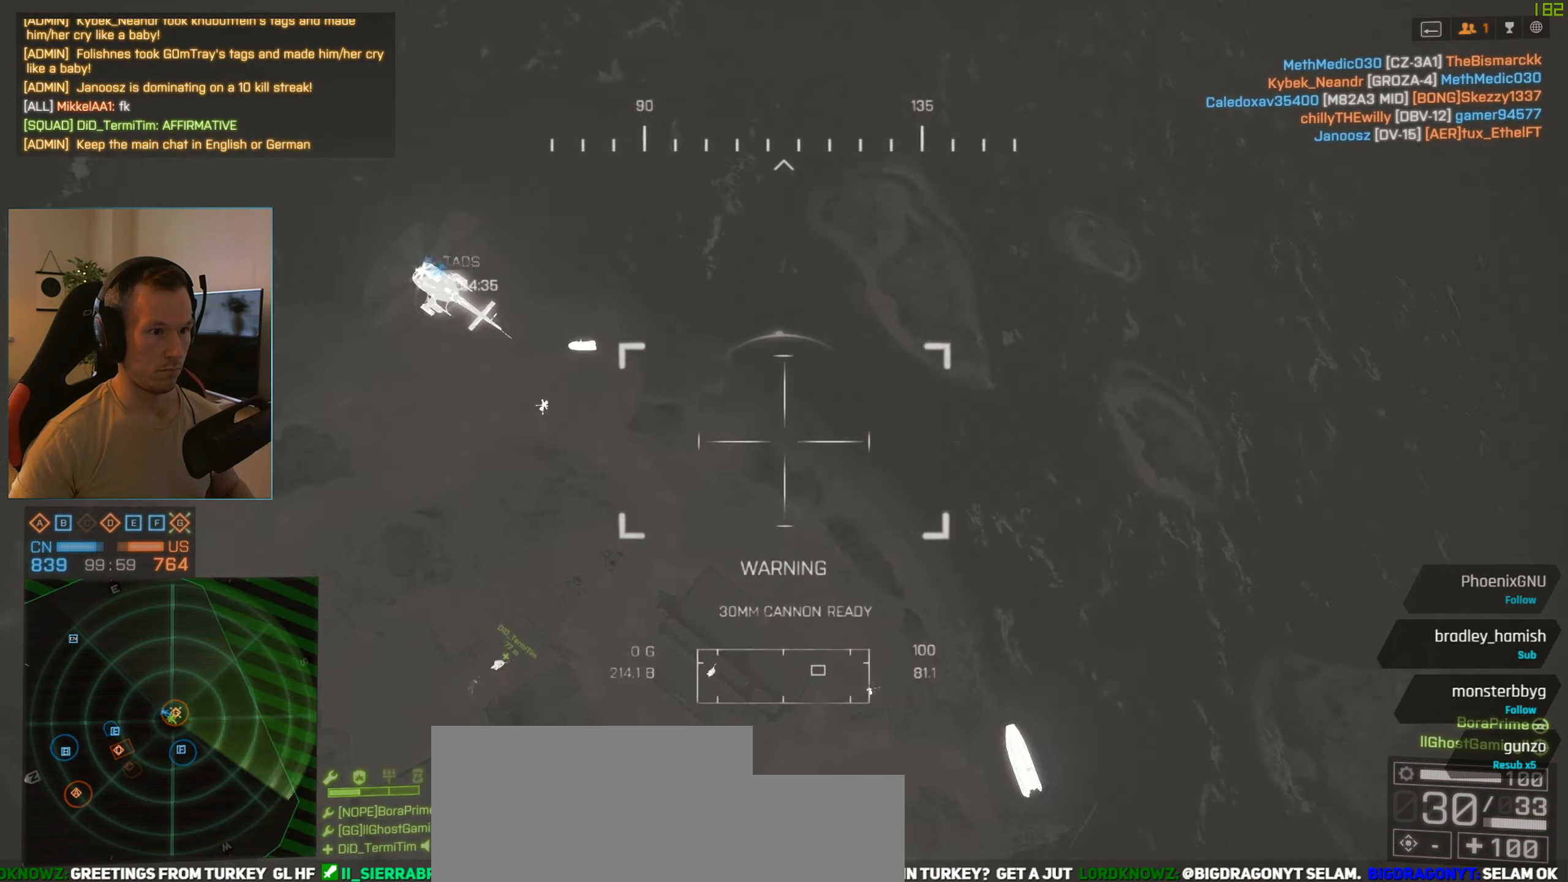
{"keys": [], "mouse": [], "events": [[100, "q", "down"], [200, "q", "up"], [334, "q", "down"], [467, "q", "up"]]}
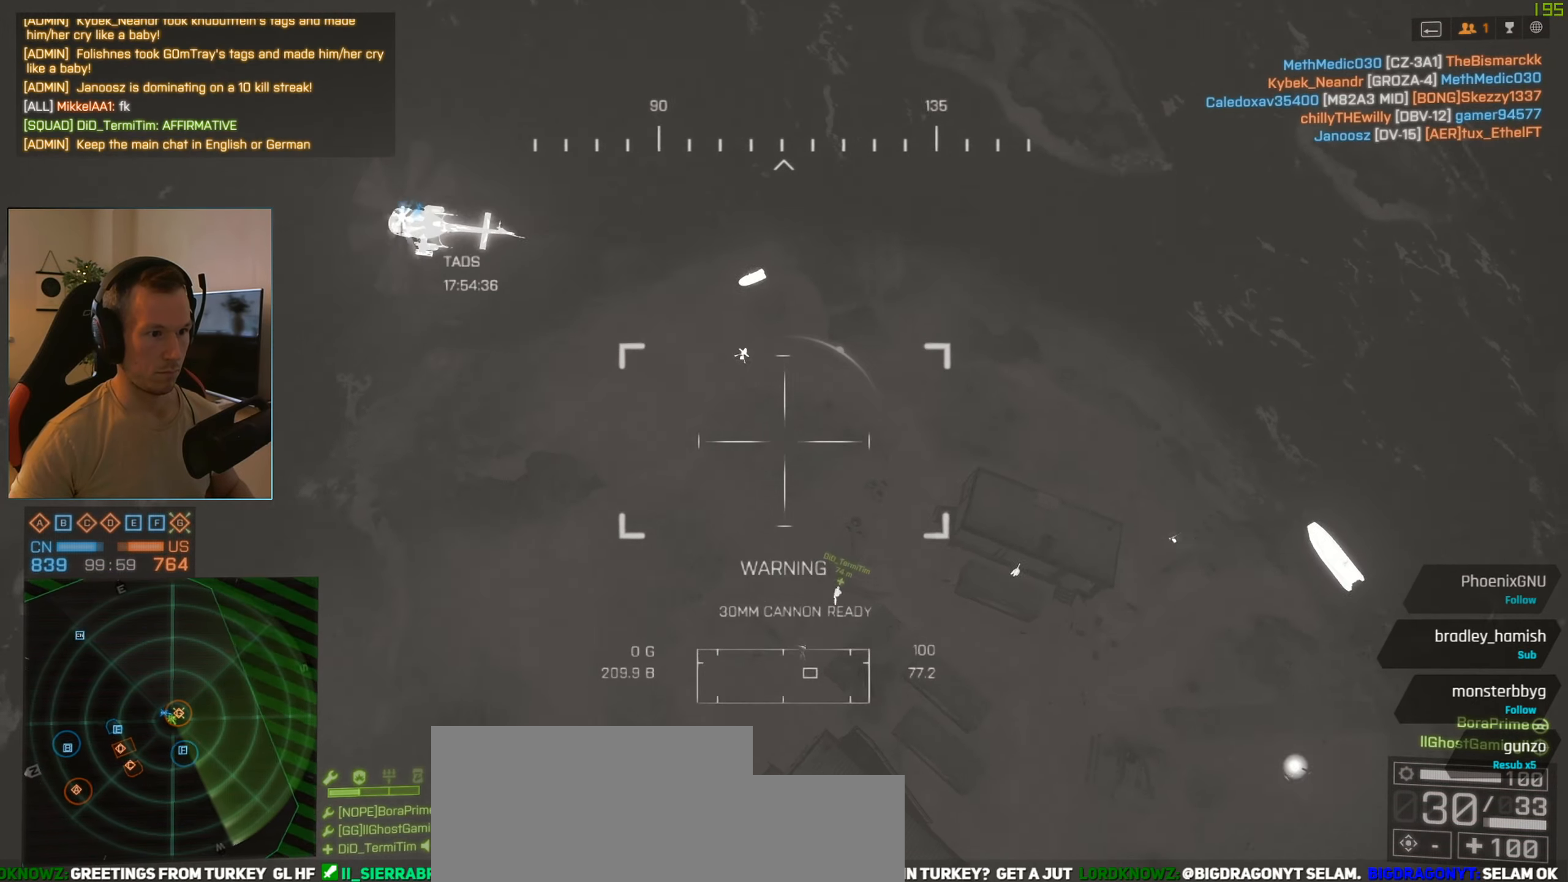
{"keys": ["q"], "mouse": [], "events": [[217, "mouse_left", "down"], [350, "mouse_left", "up"], [484, "q", "down"]]}
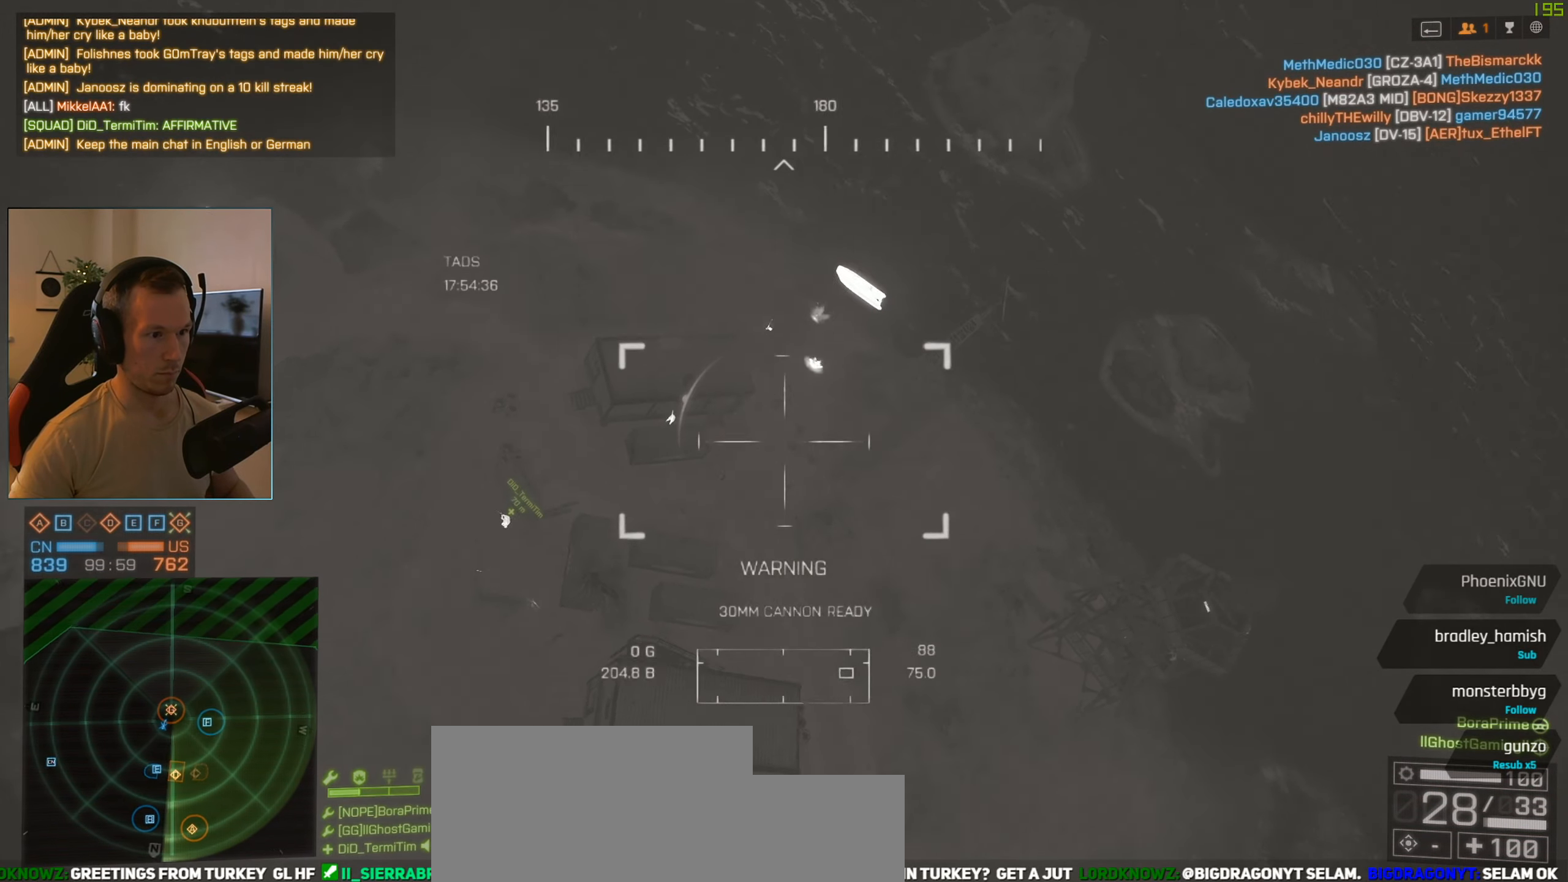
{"keys": [], "mouse": ["left"], "events": [[84, "q", "up"], [217, "mouse_left", "down"]]}
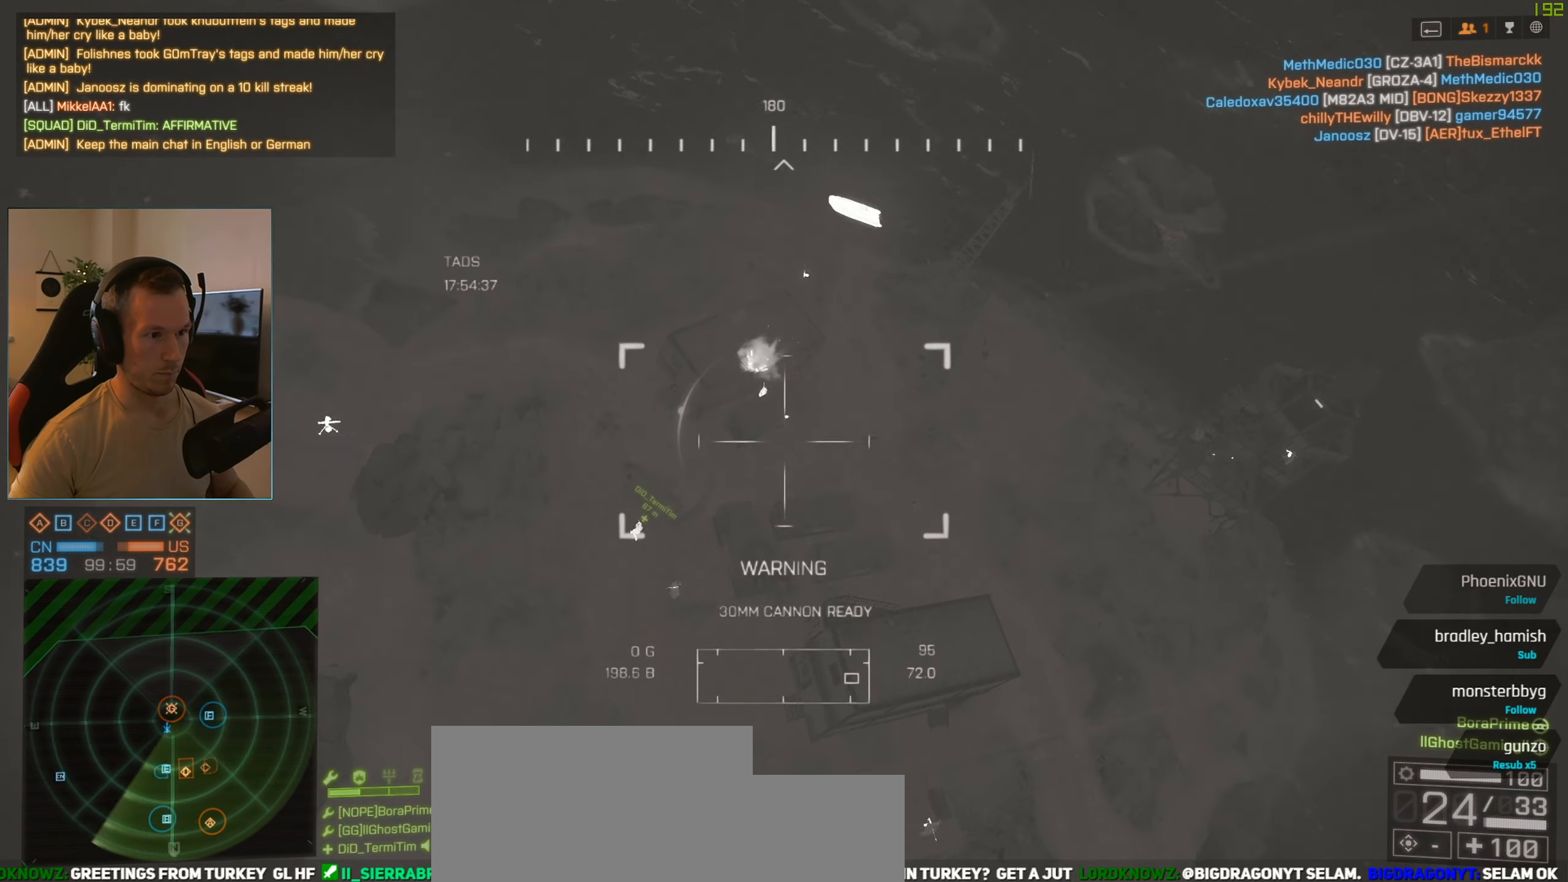
{"keys": [], "mouse": ["left"], "events": []}
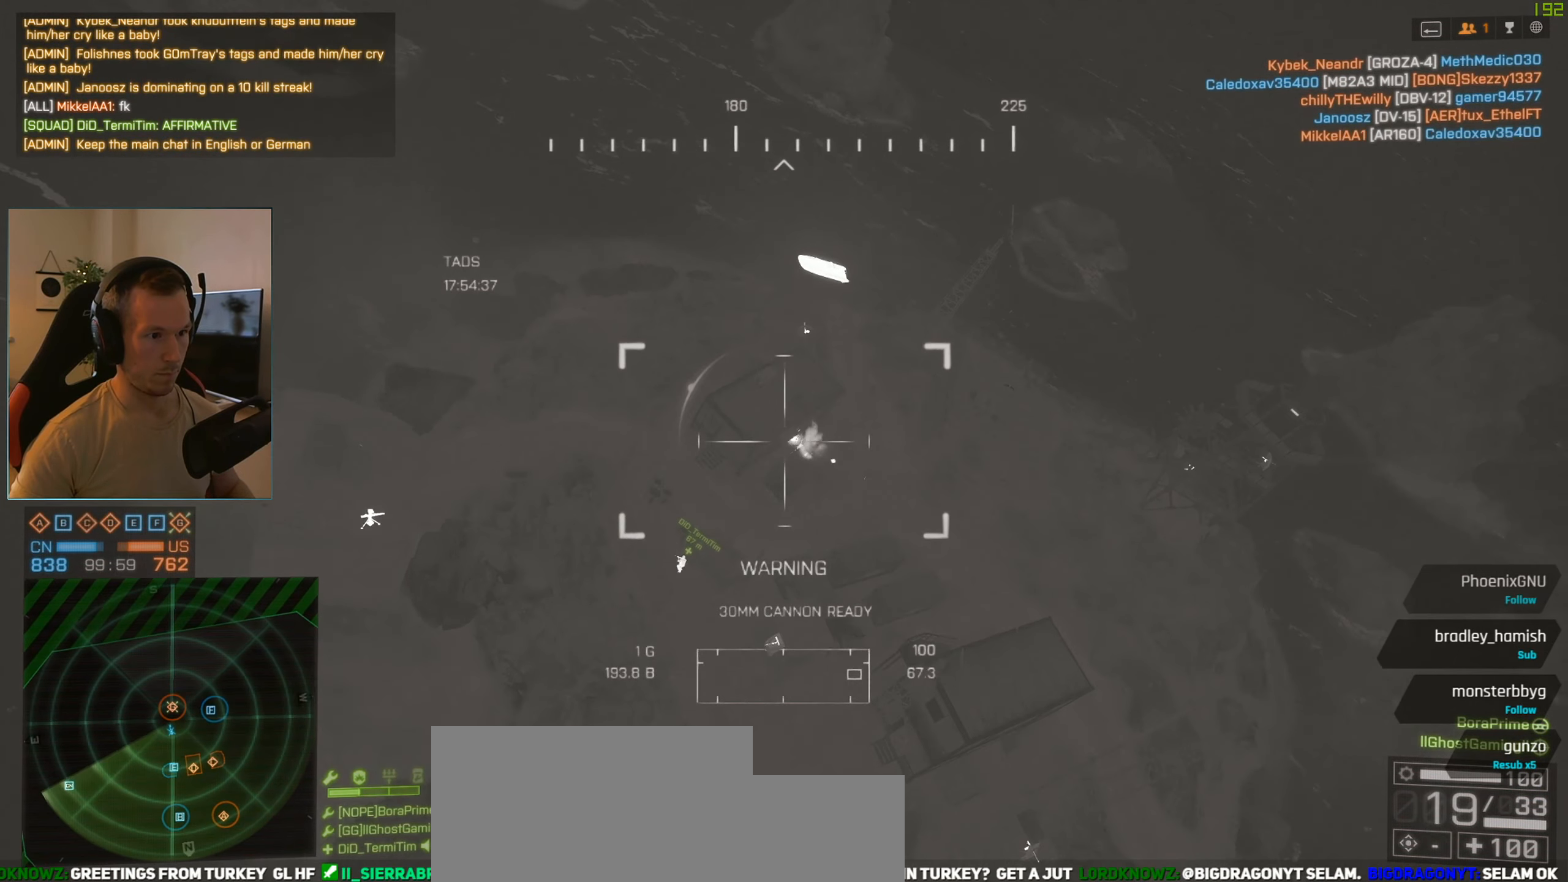
{"keys": [], "mouse": ["left"], "events": []}
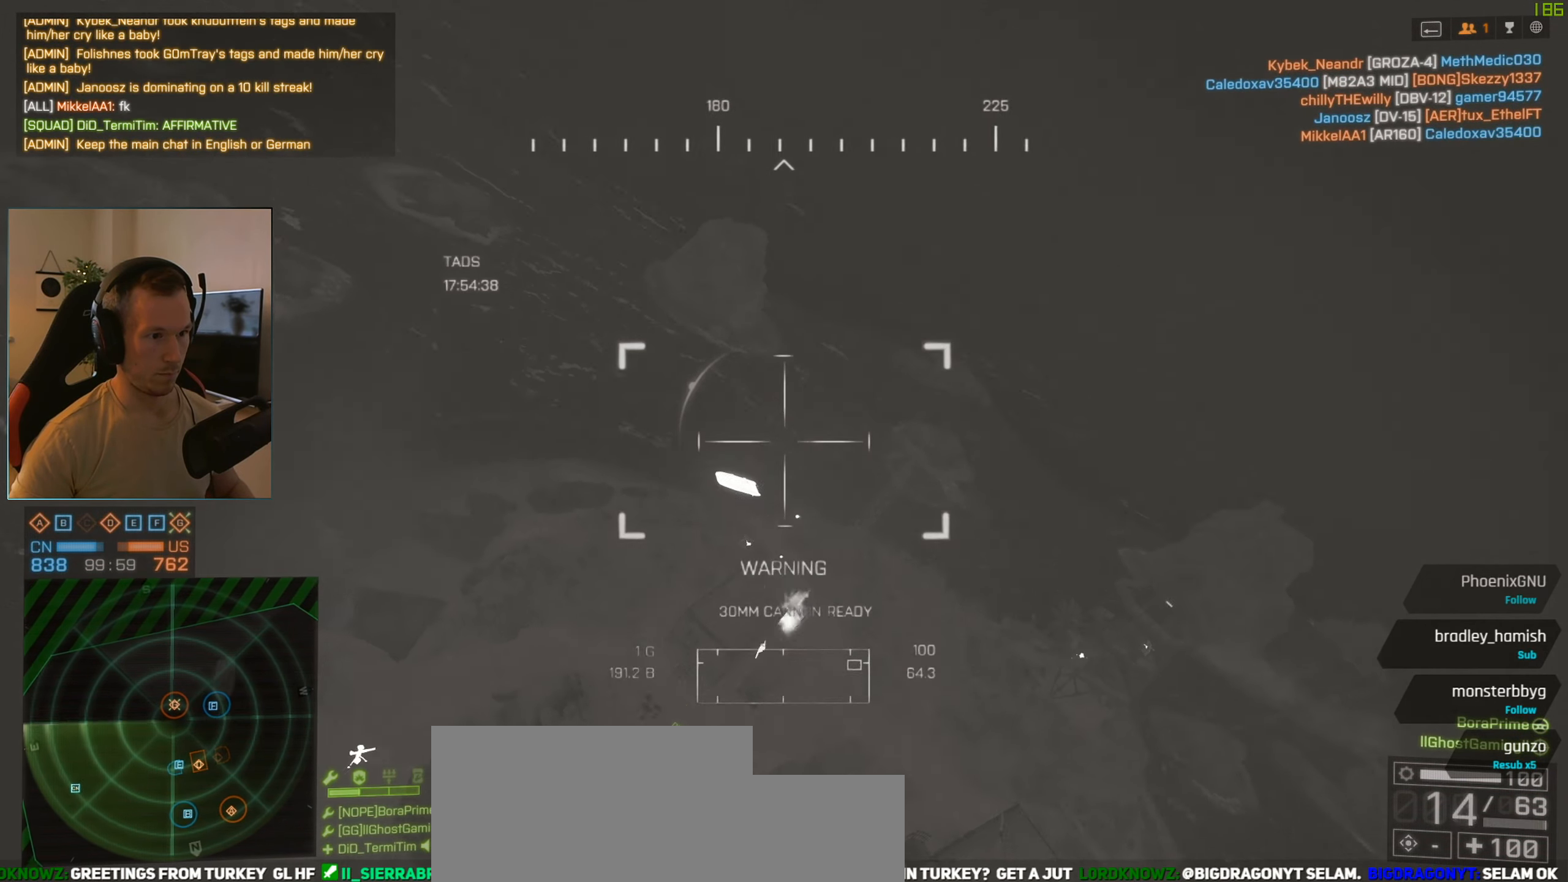
{"keys": ["r"], "mouse": [], "events": [[33, "mouse_left", "up"], [467, "r", "down"]]}
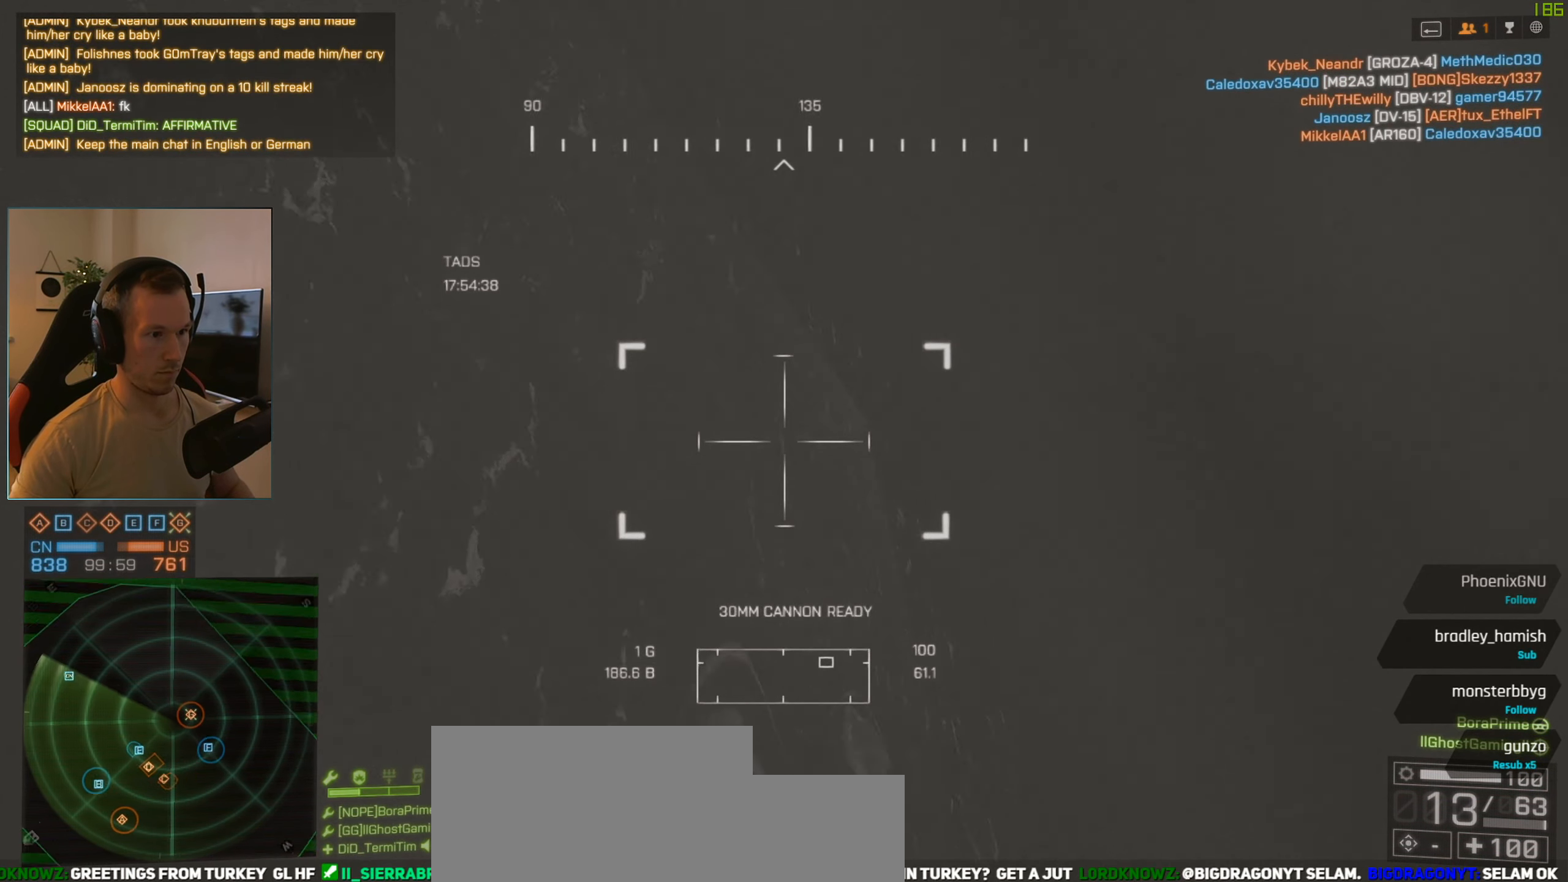
{"keys": [], "mouse": [], "events": [[50, "r", "up"]]}
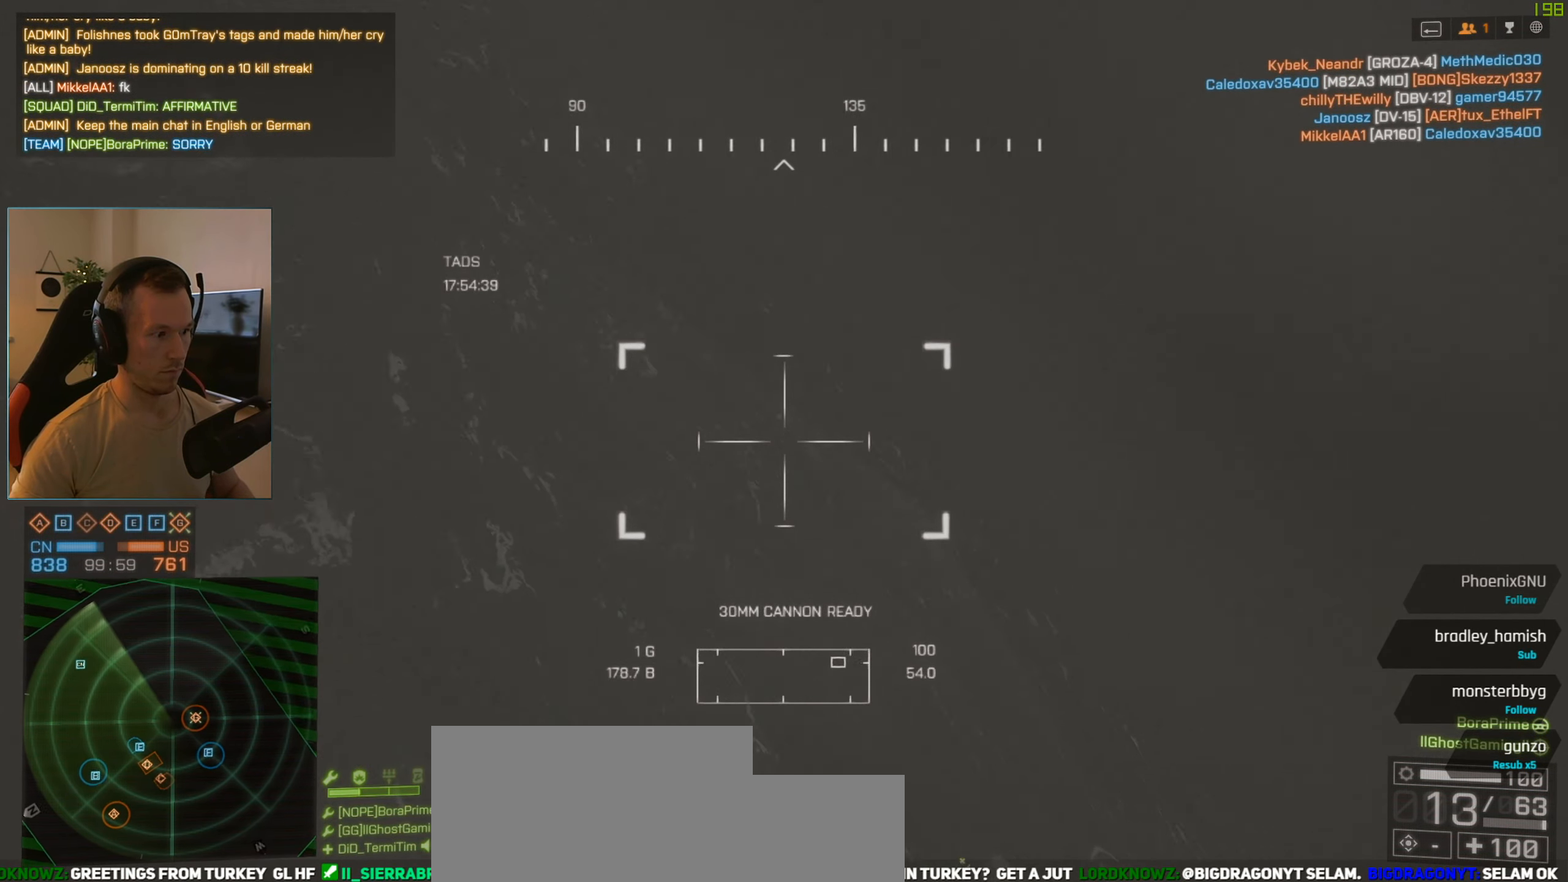
{"keys": [], "mouse": [], "events": [[117, "mouse_right", "down"], [217, "mouse_right", "up"]]}
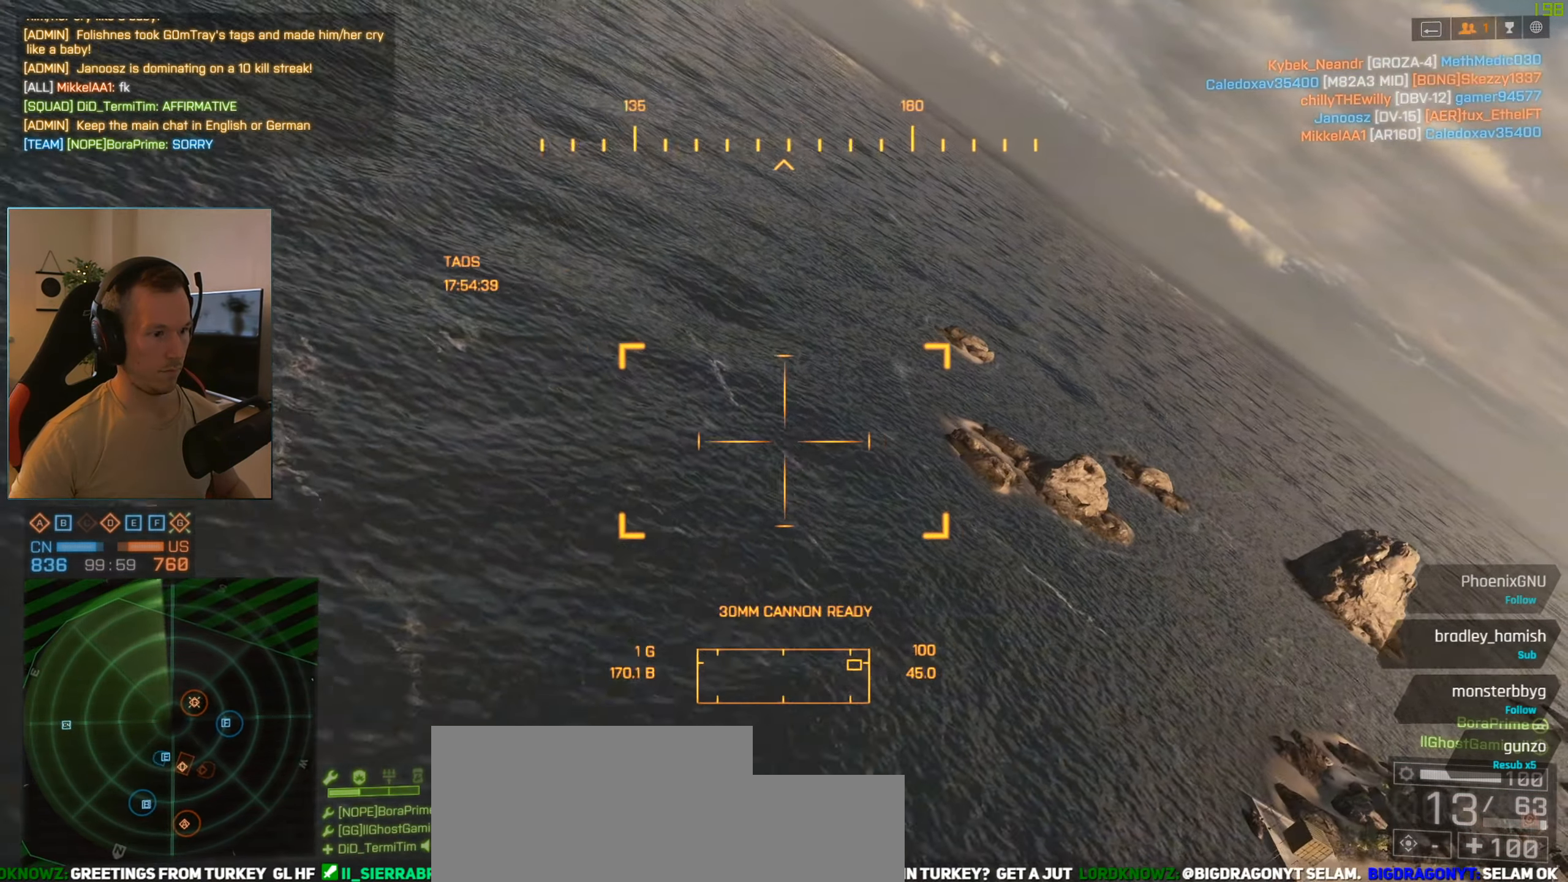
{"keys": [], "mouse": [], "events": []}
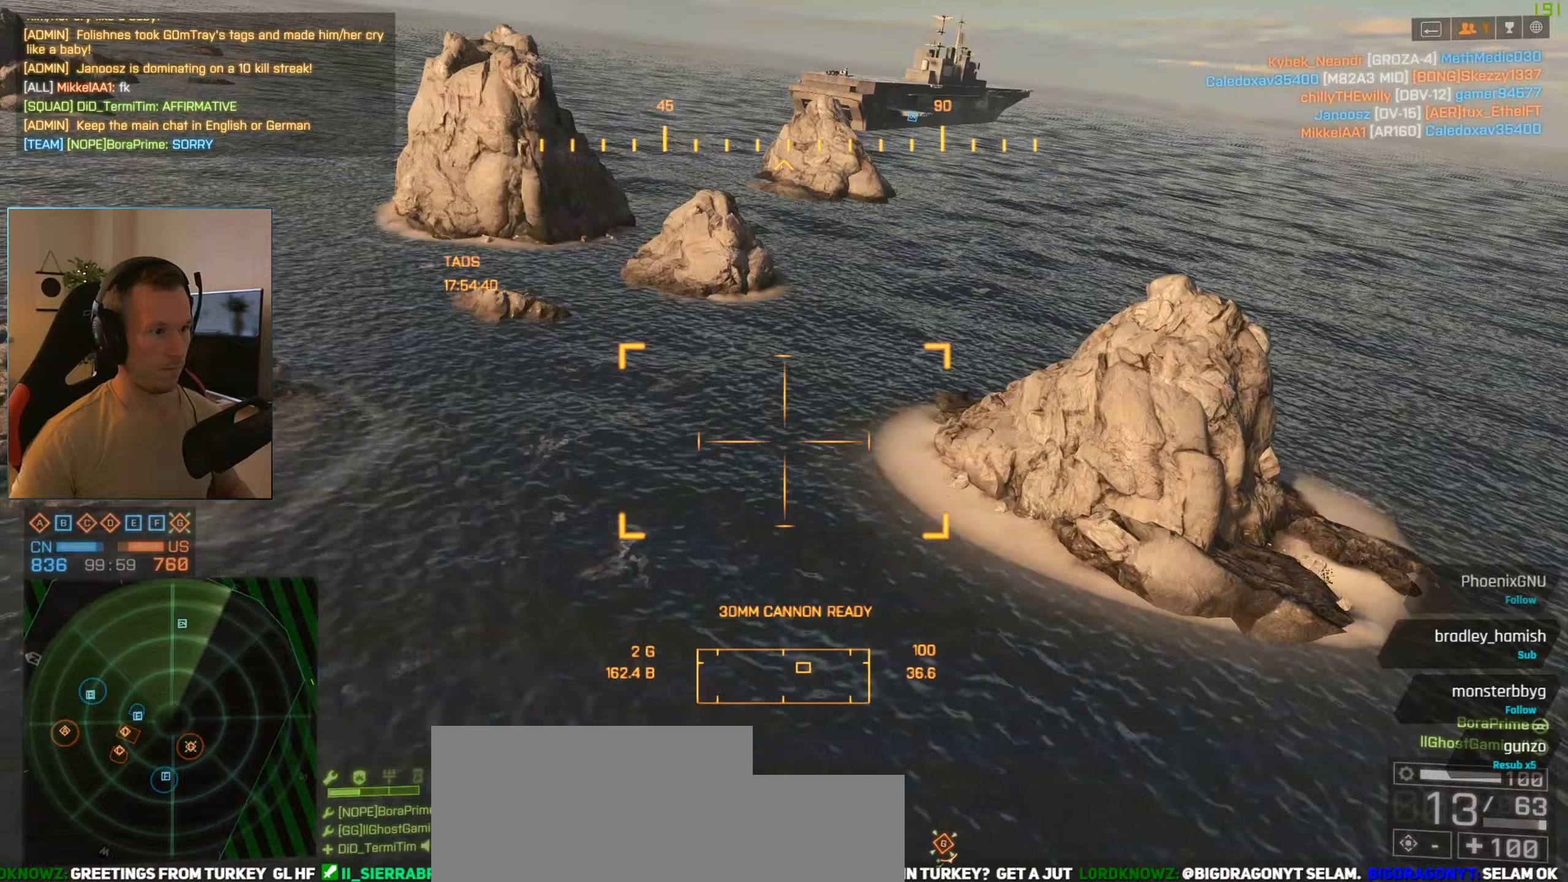
{"keys": [], "mouse": [], "events": []}
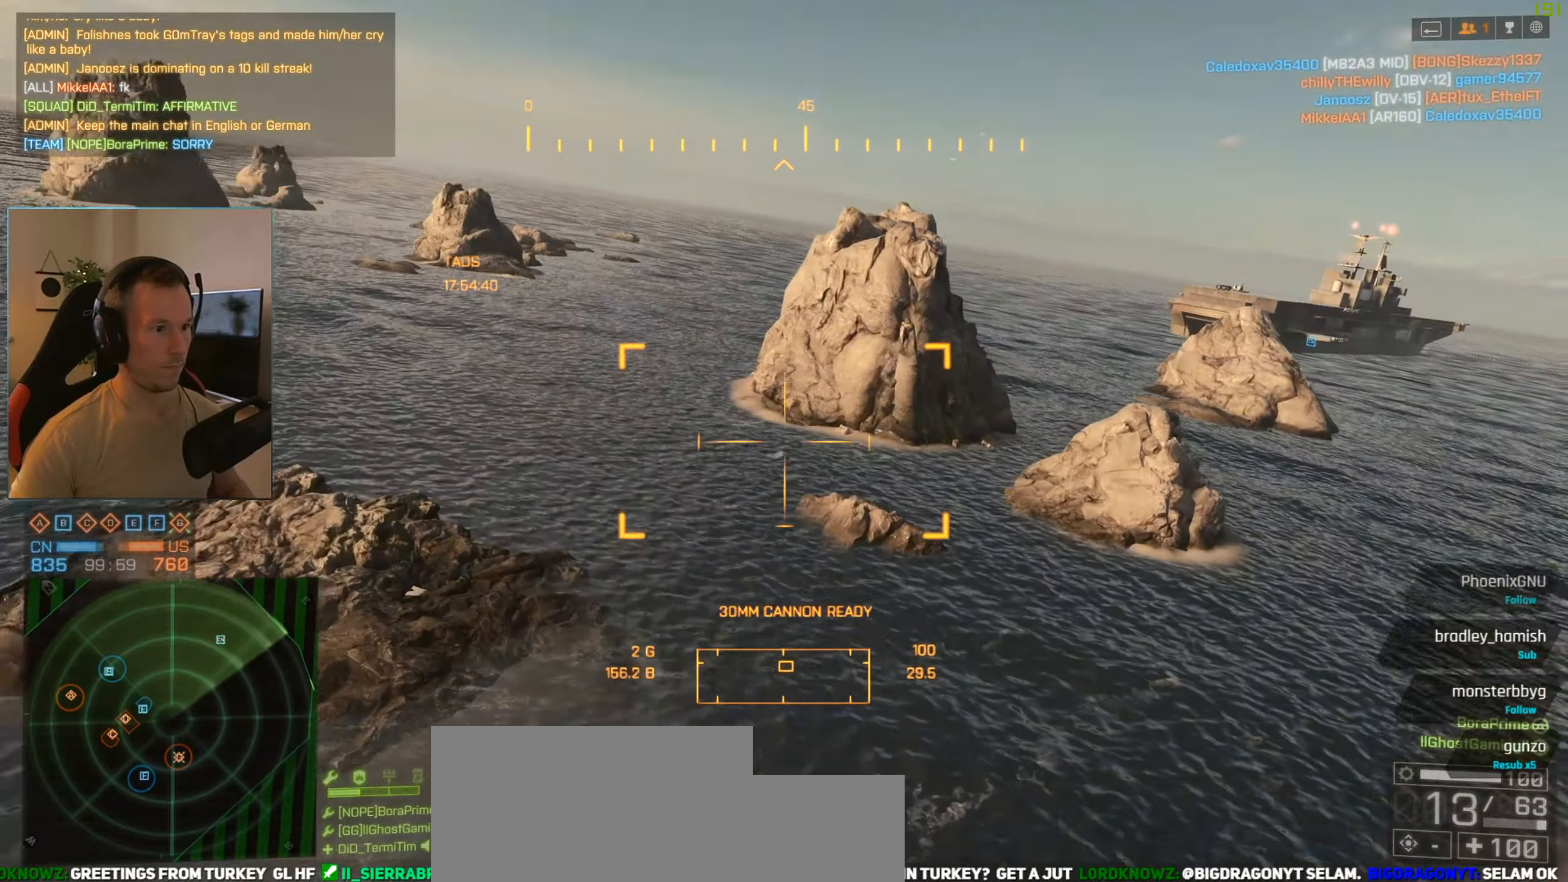
{"keys": ["f"], "mouse": [], "events": [[16, "f", "down"], [116, "f", "up"], [450, "f", "down"]]}
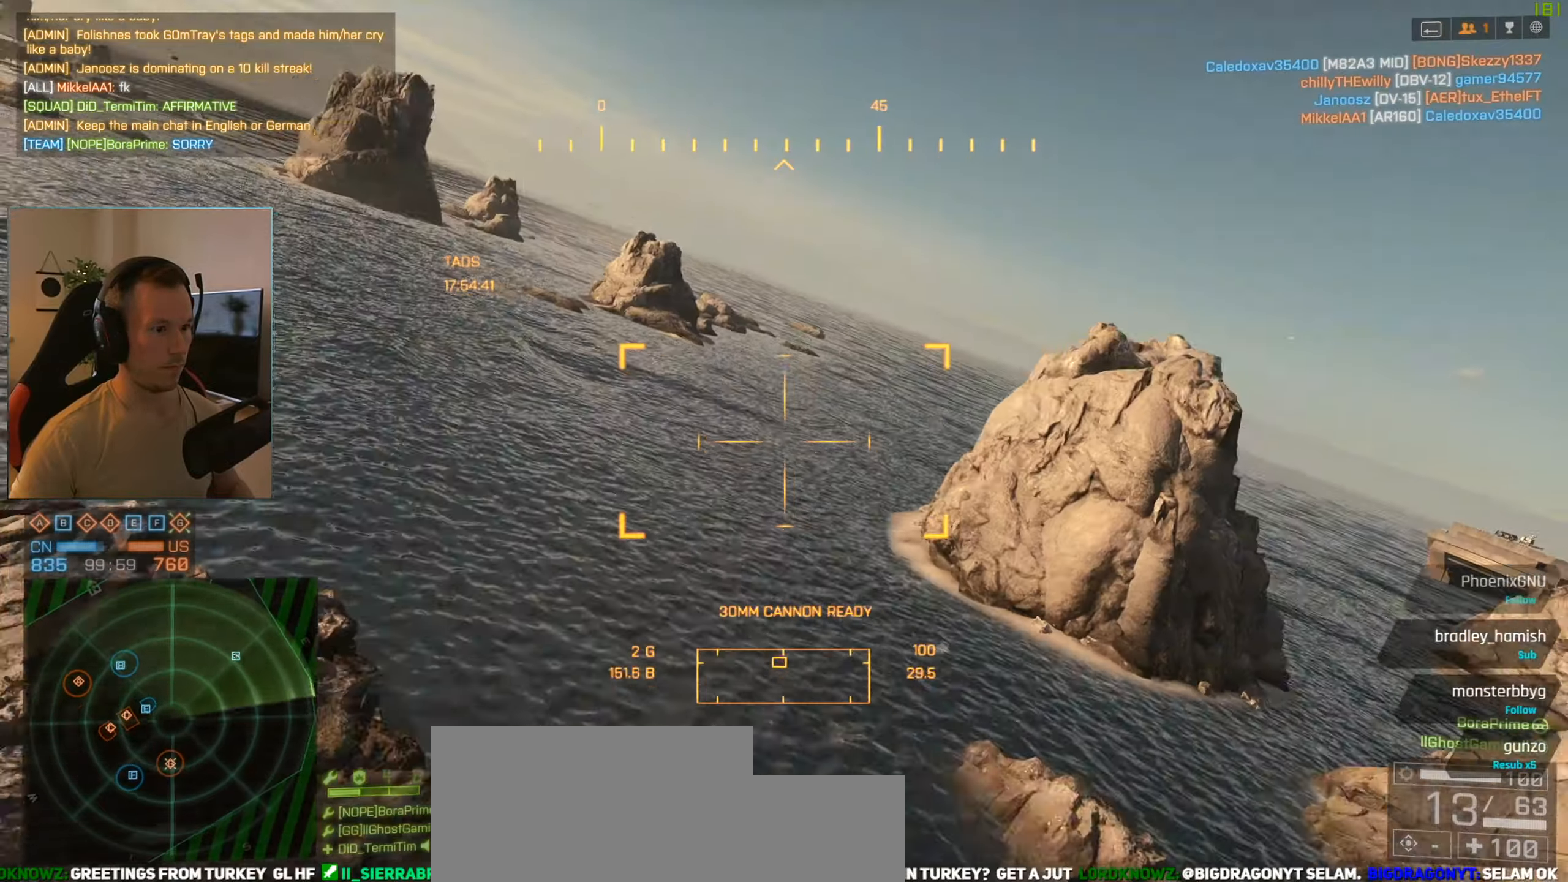
{"keys": [], "mouse": [], "events": [[33, "f", "up"]]}
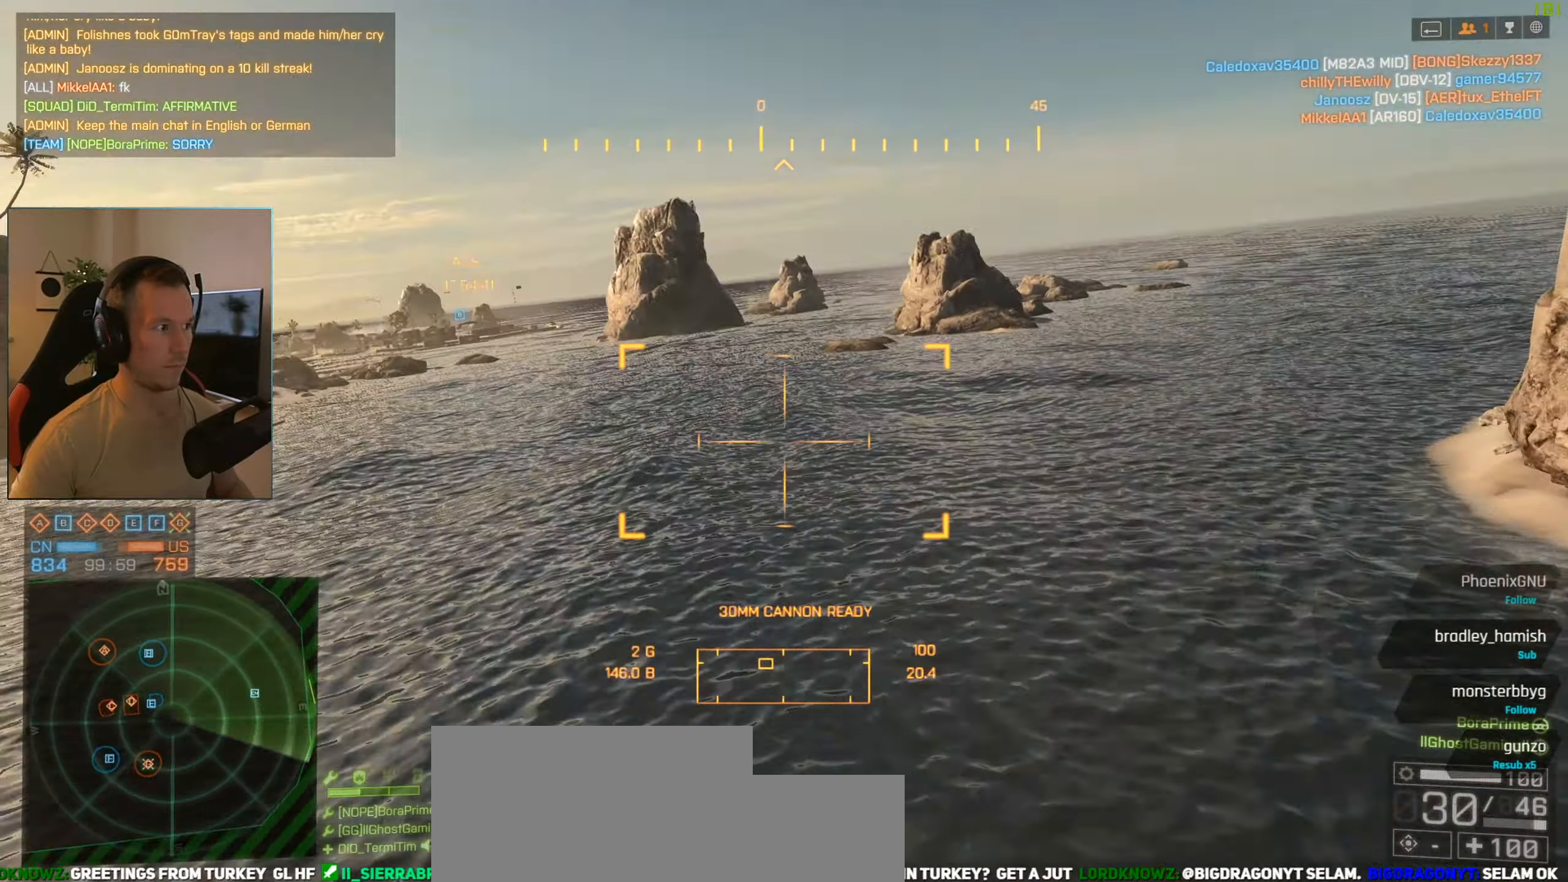
{"keys": [], "mouse": [], "events": []}
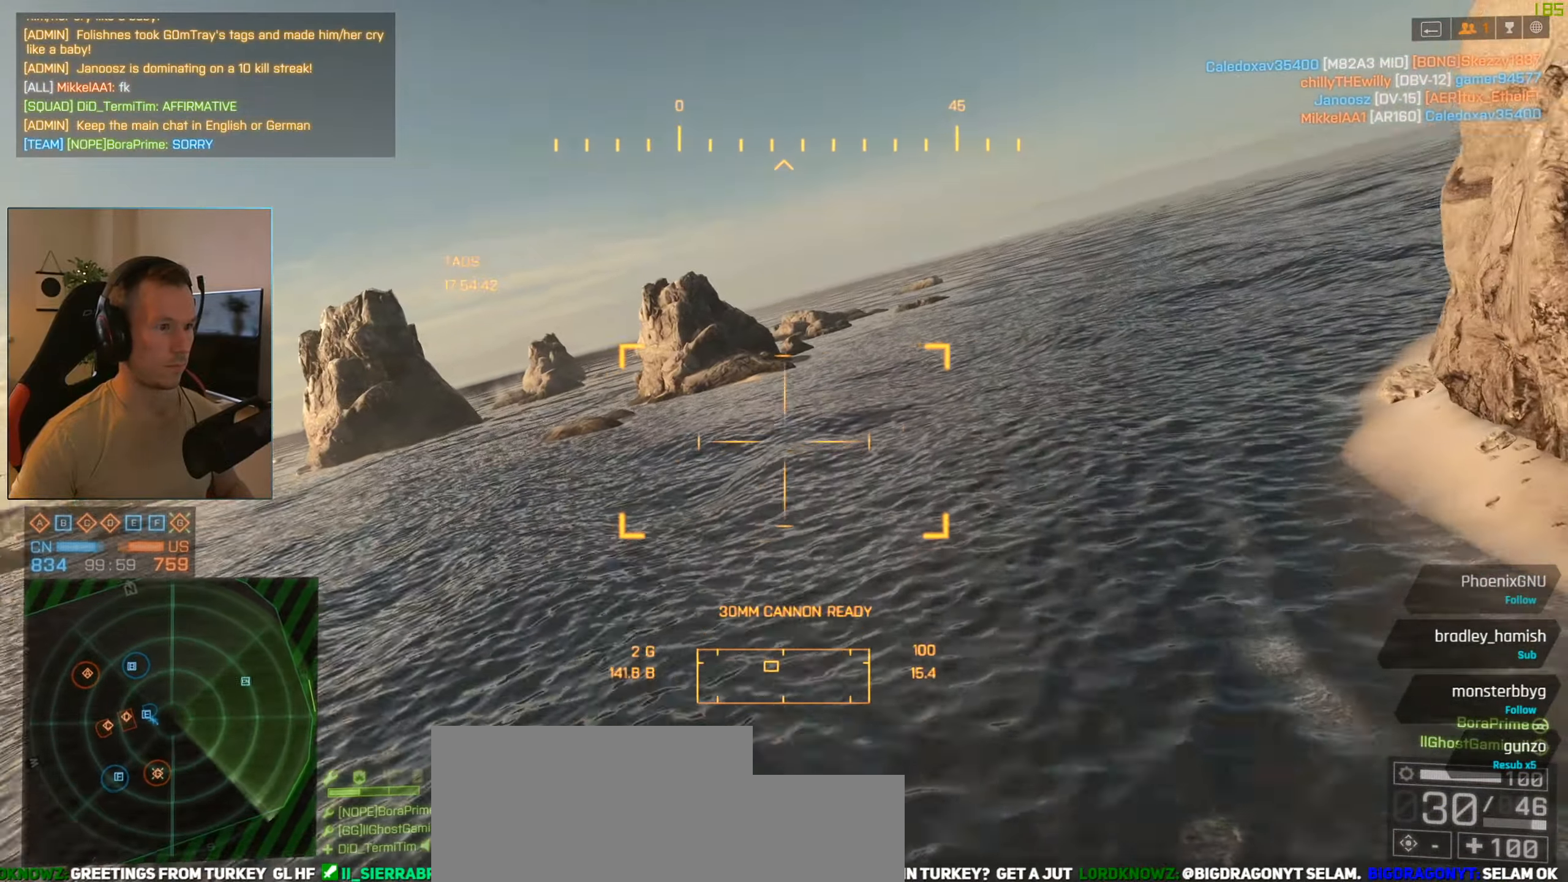
{"keys": [], "mouse": [], "events": [[84, "tab", "down"], [184, "tab", "up"]]}
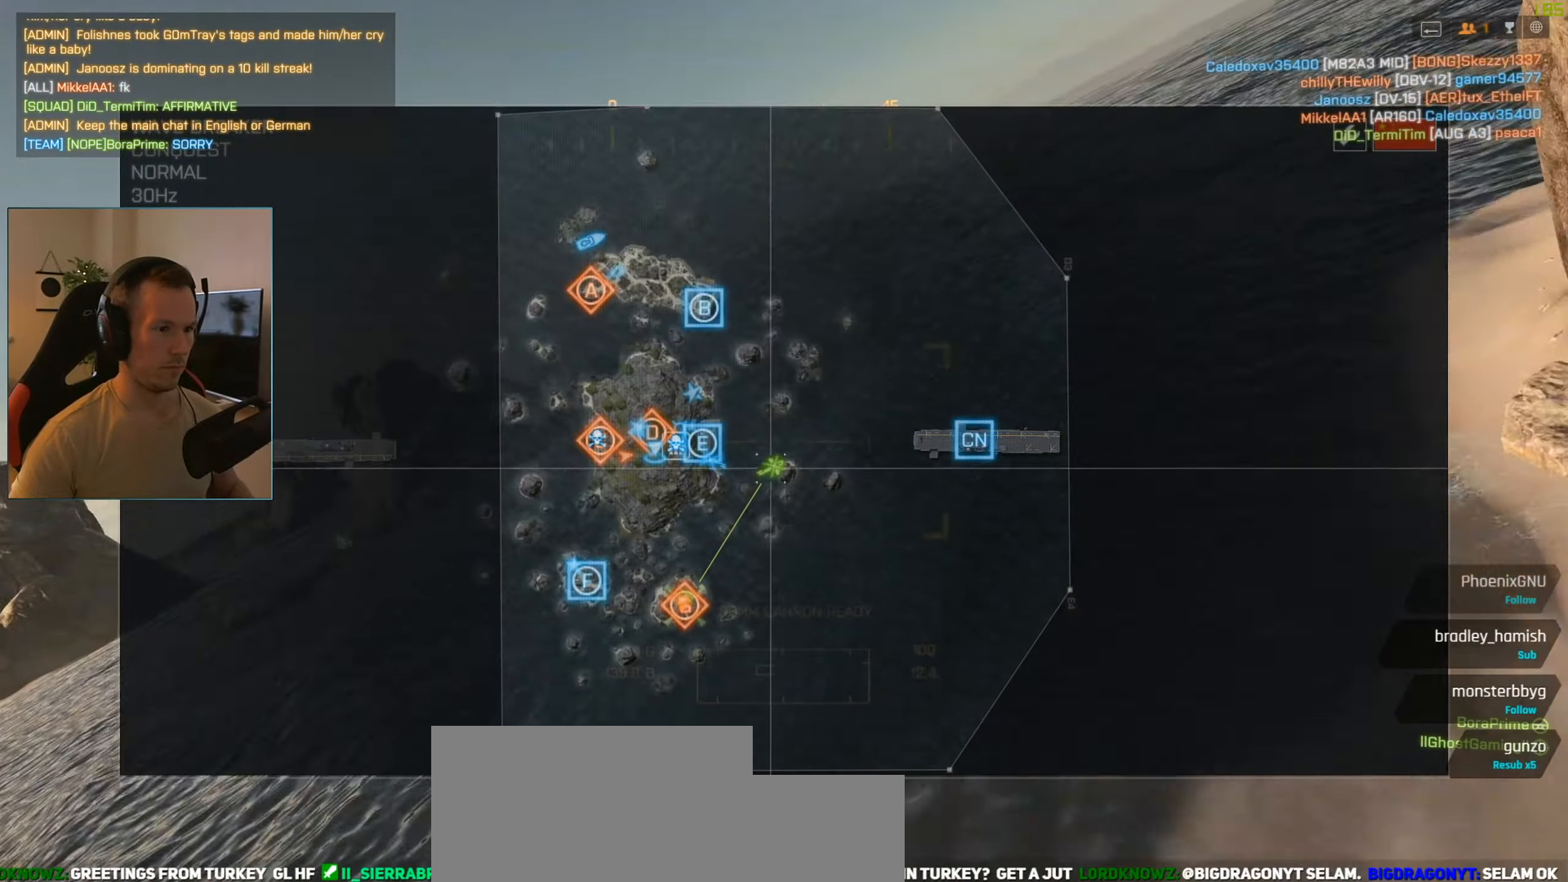
{"keys": [], "mouse": [], "events": [[333, "tab", "down"], [434, "tab", "up"]]}
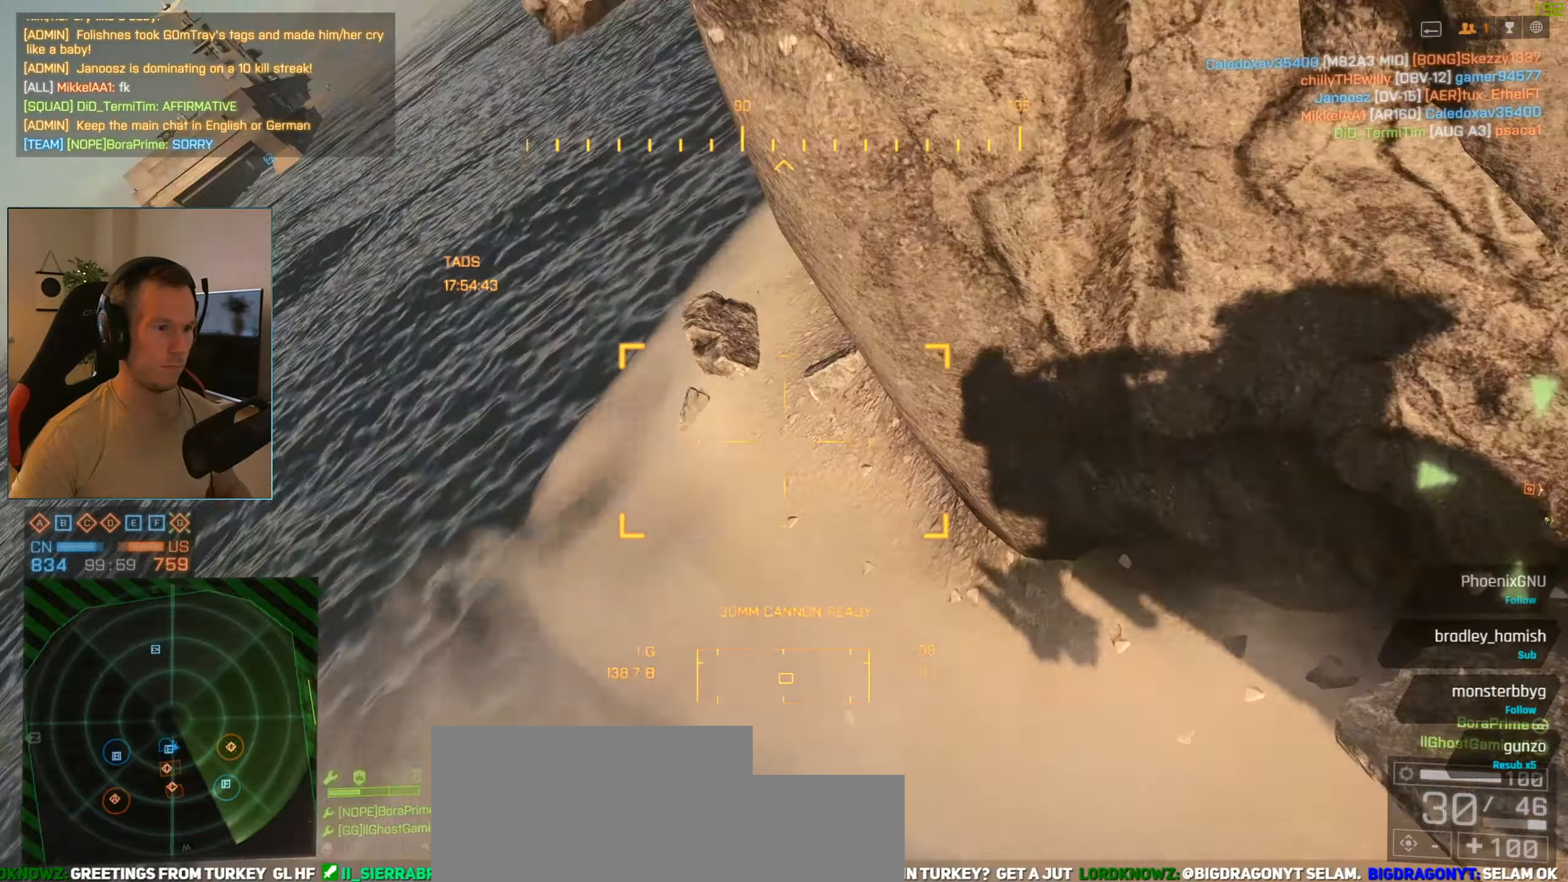
{"keys": [], "mouse": [], "events": []}
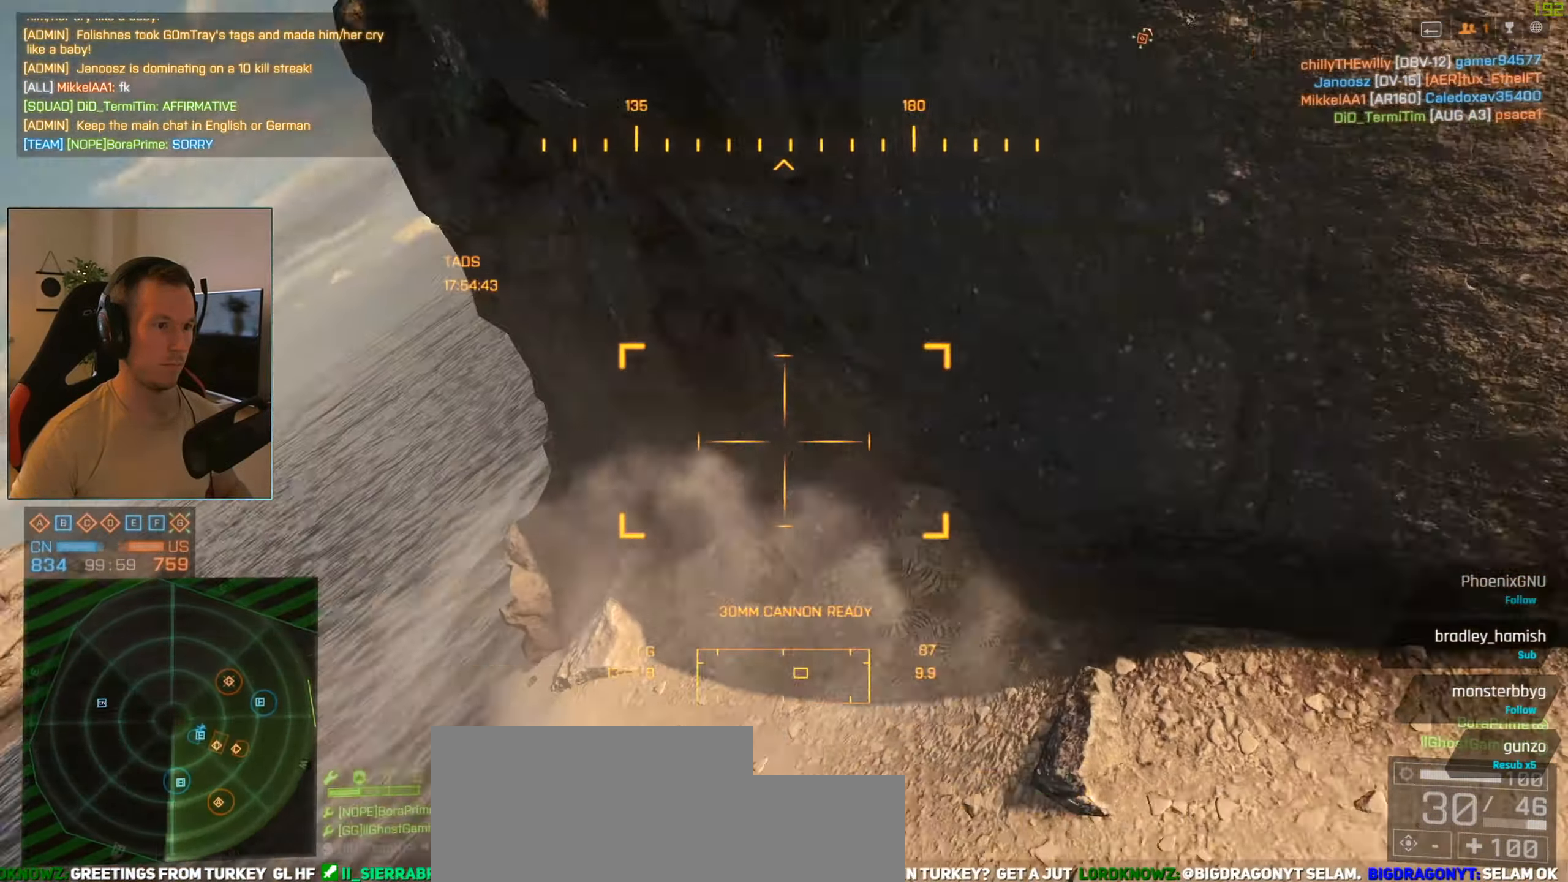
{"keys": [], "mouse": [], "events": []}
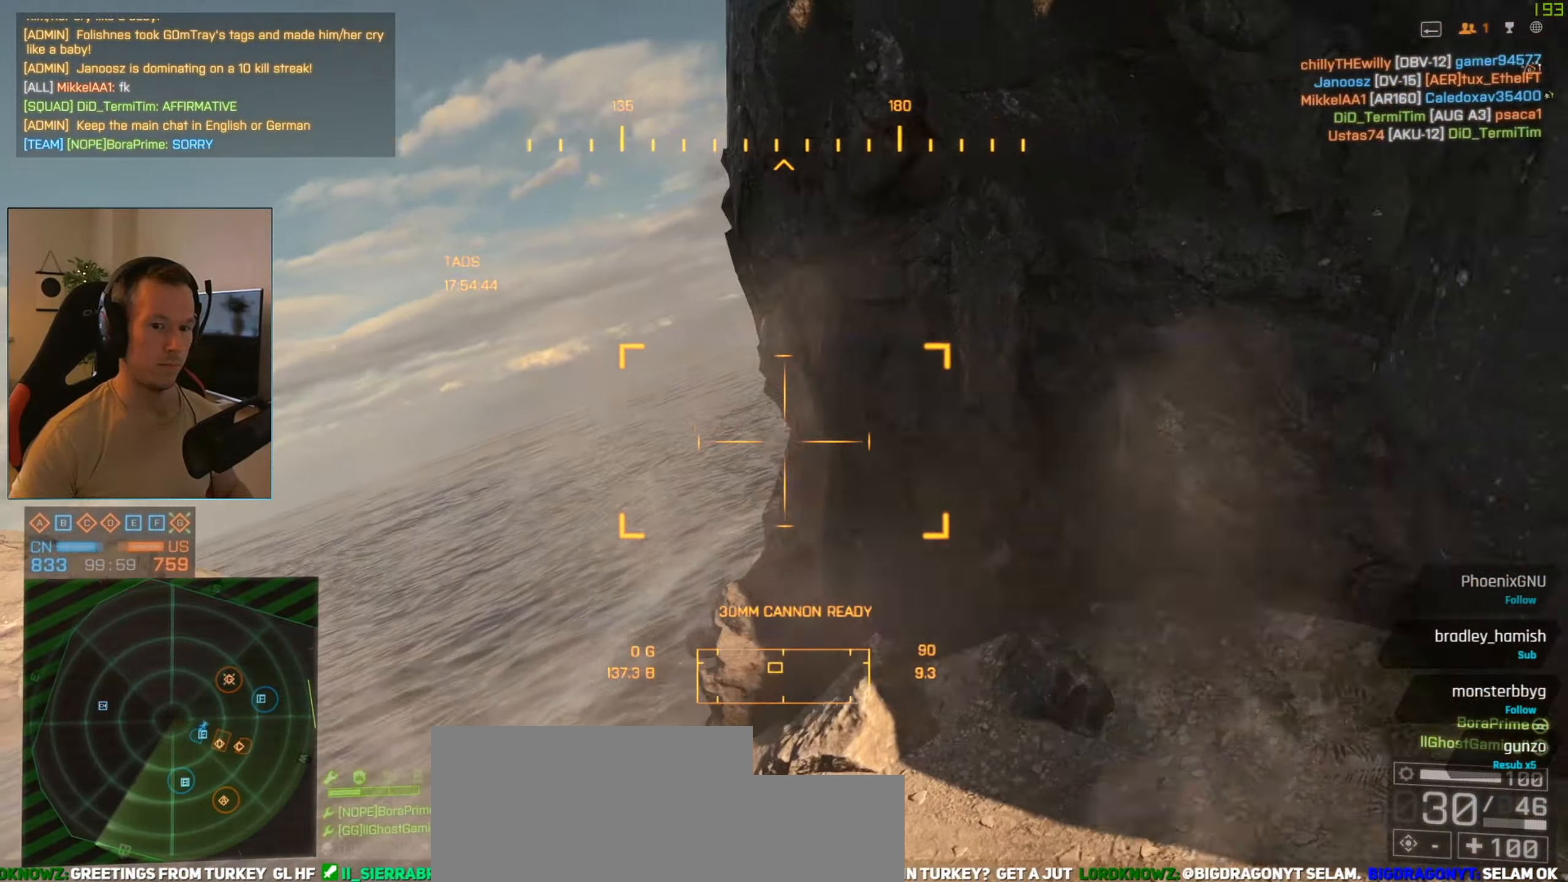
{"keys": [], "mouse": [], "events": []}
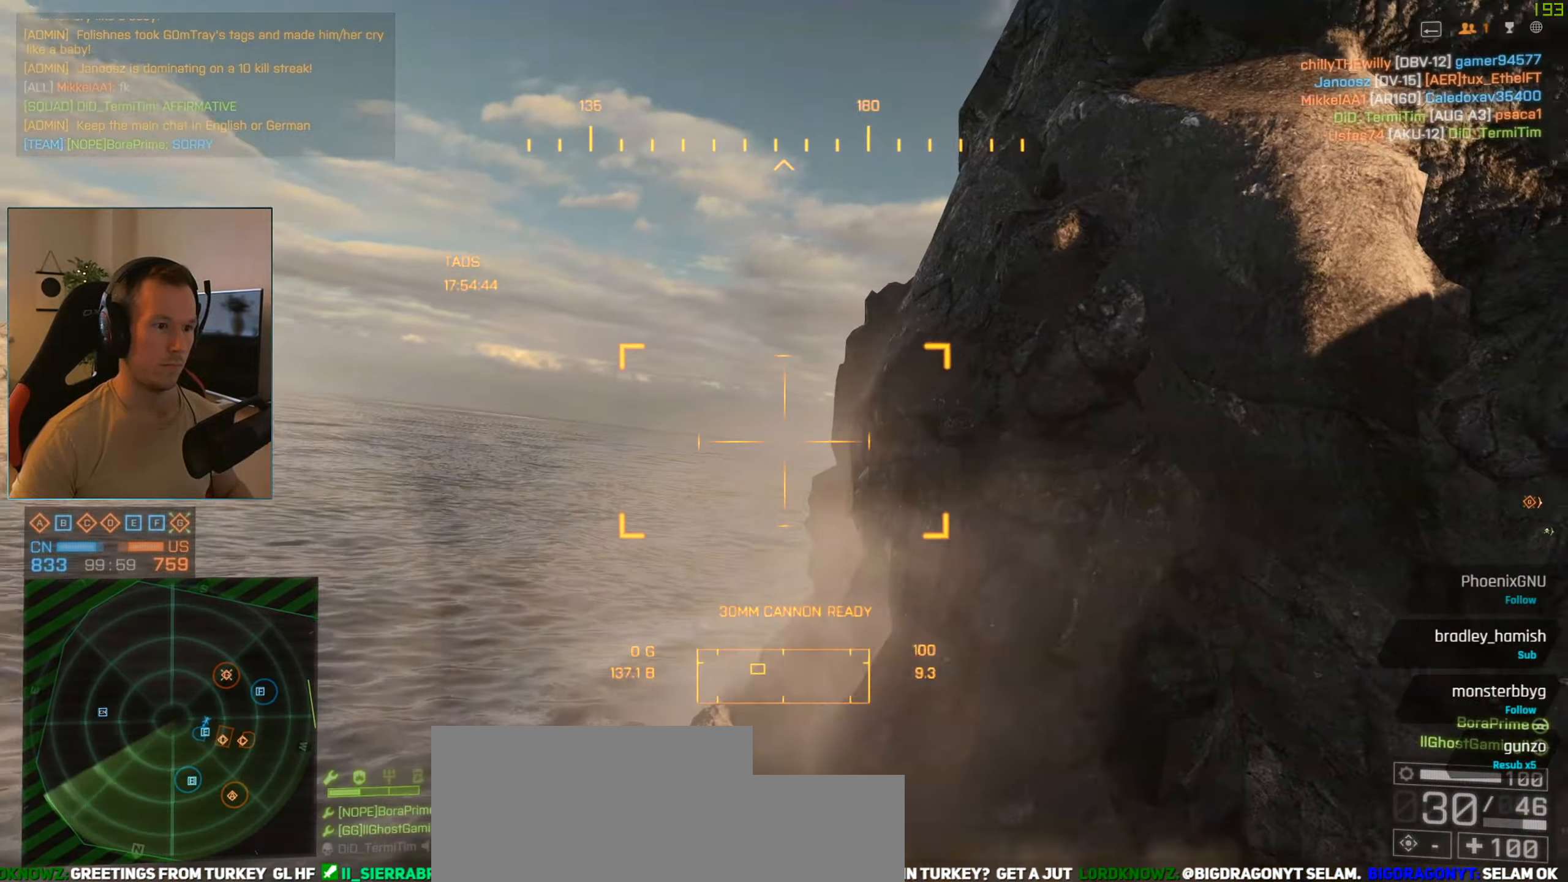
{"keys": [], "mouse": [], "events": []}
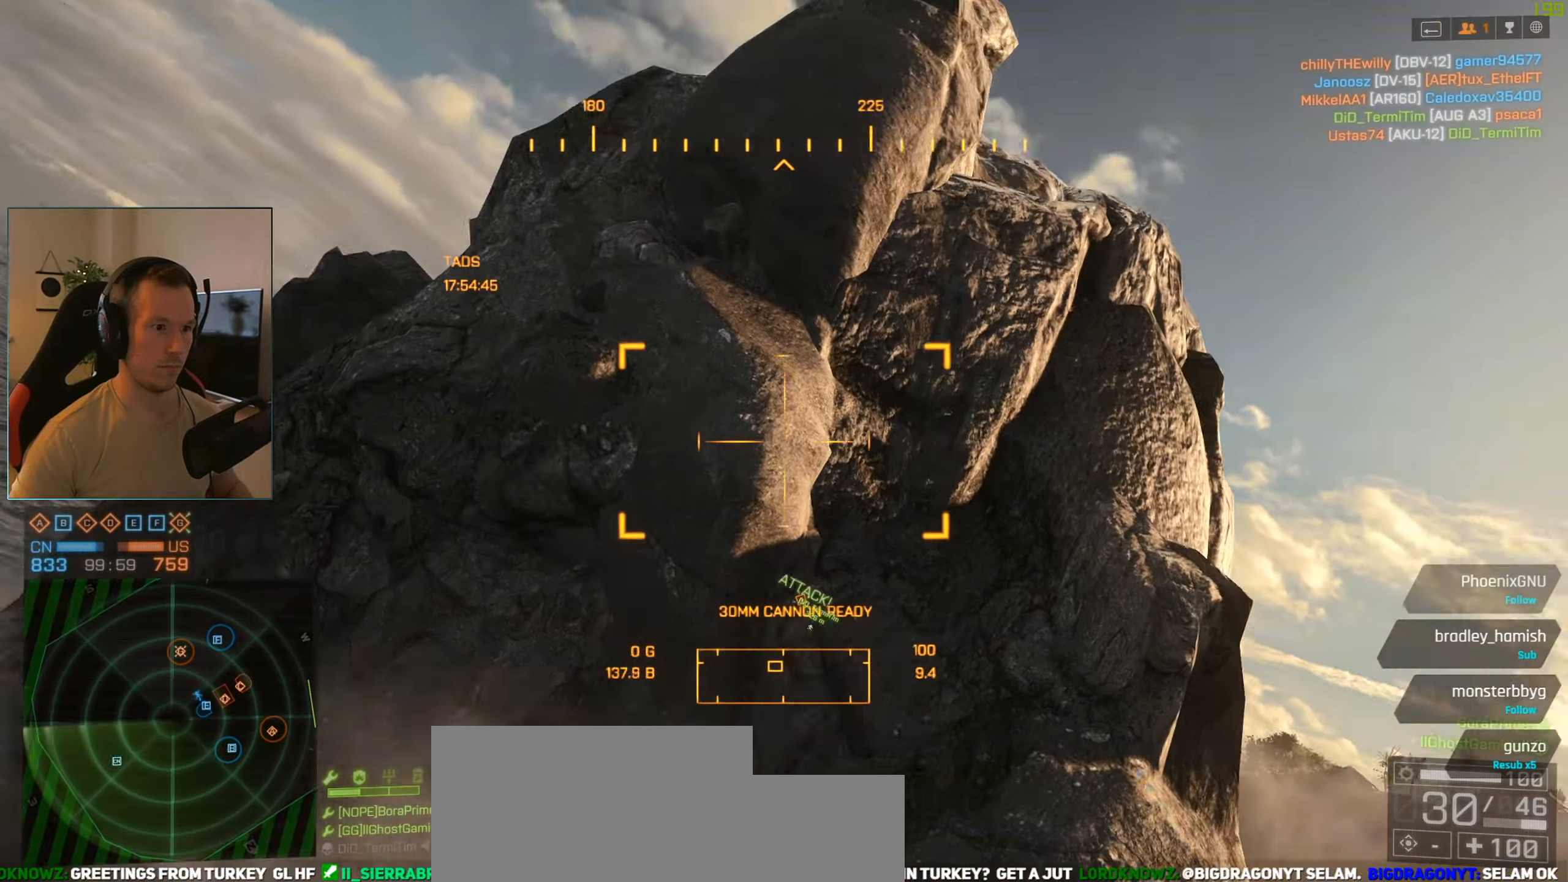
{"keys": [], "mouse": [], "events": []}